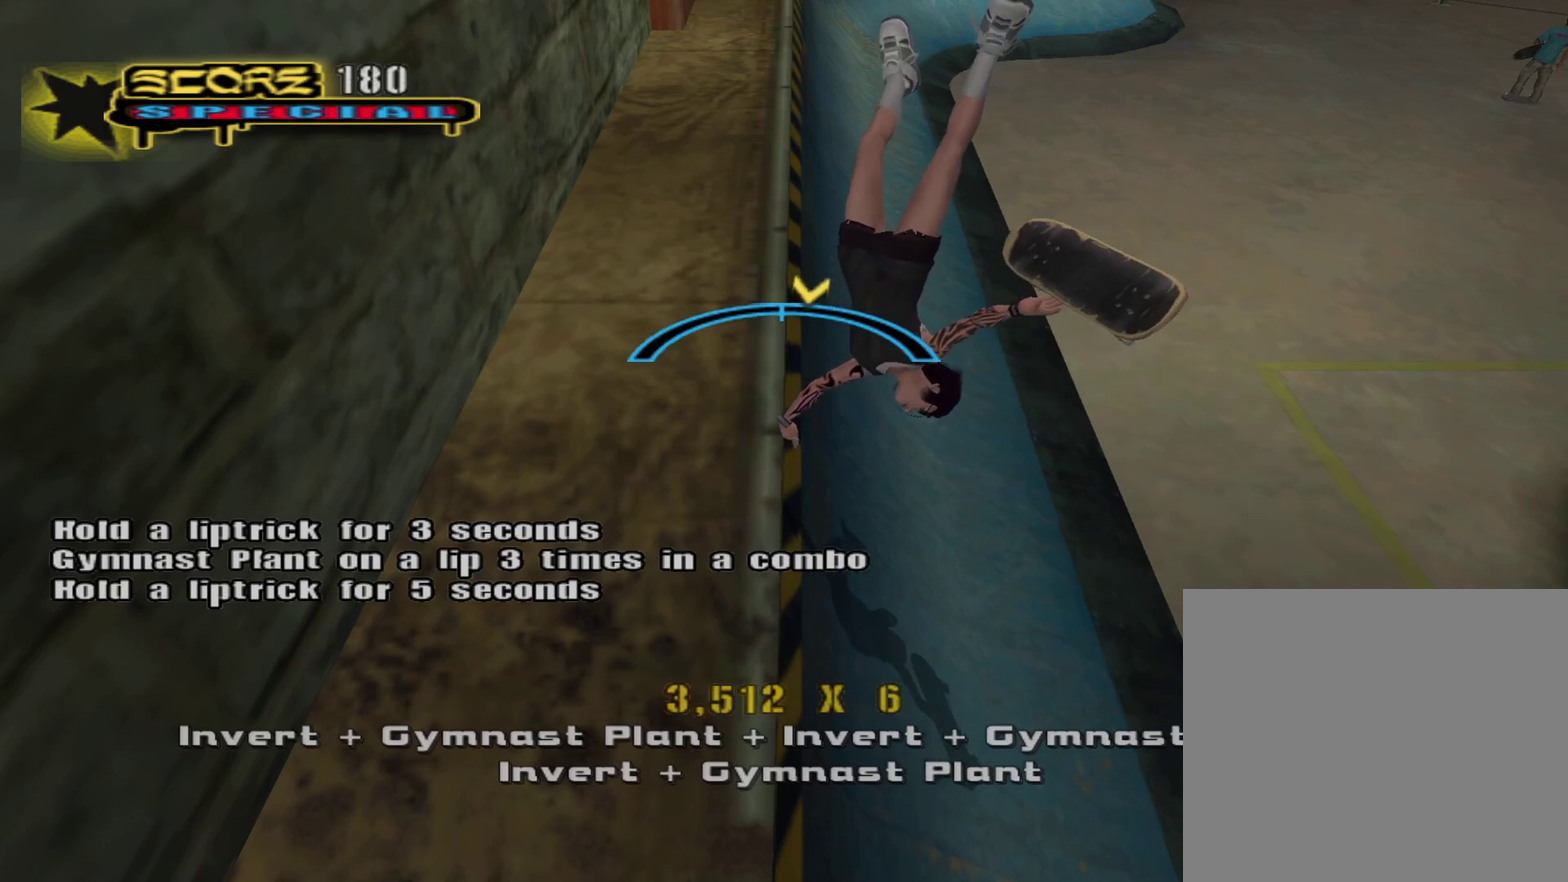
Gameplay with a controller (PlayStation layout); each line is a JSON object with the inputs held at the frame after it. "events" lists button and stick changes between this image and that frame as [ms after this image, input, new state], when the widget could be followed in between.
{"buttons": [], "left_stick": "center", "right_stick": "center", "events": [[17, "left_stick", "center"], [217, "left_stick", "left"], [350, "left_stick", "center"]]}
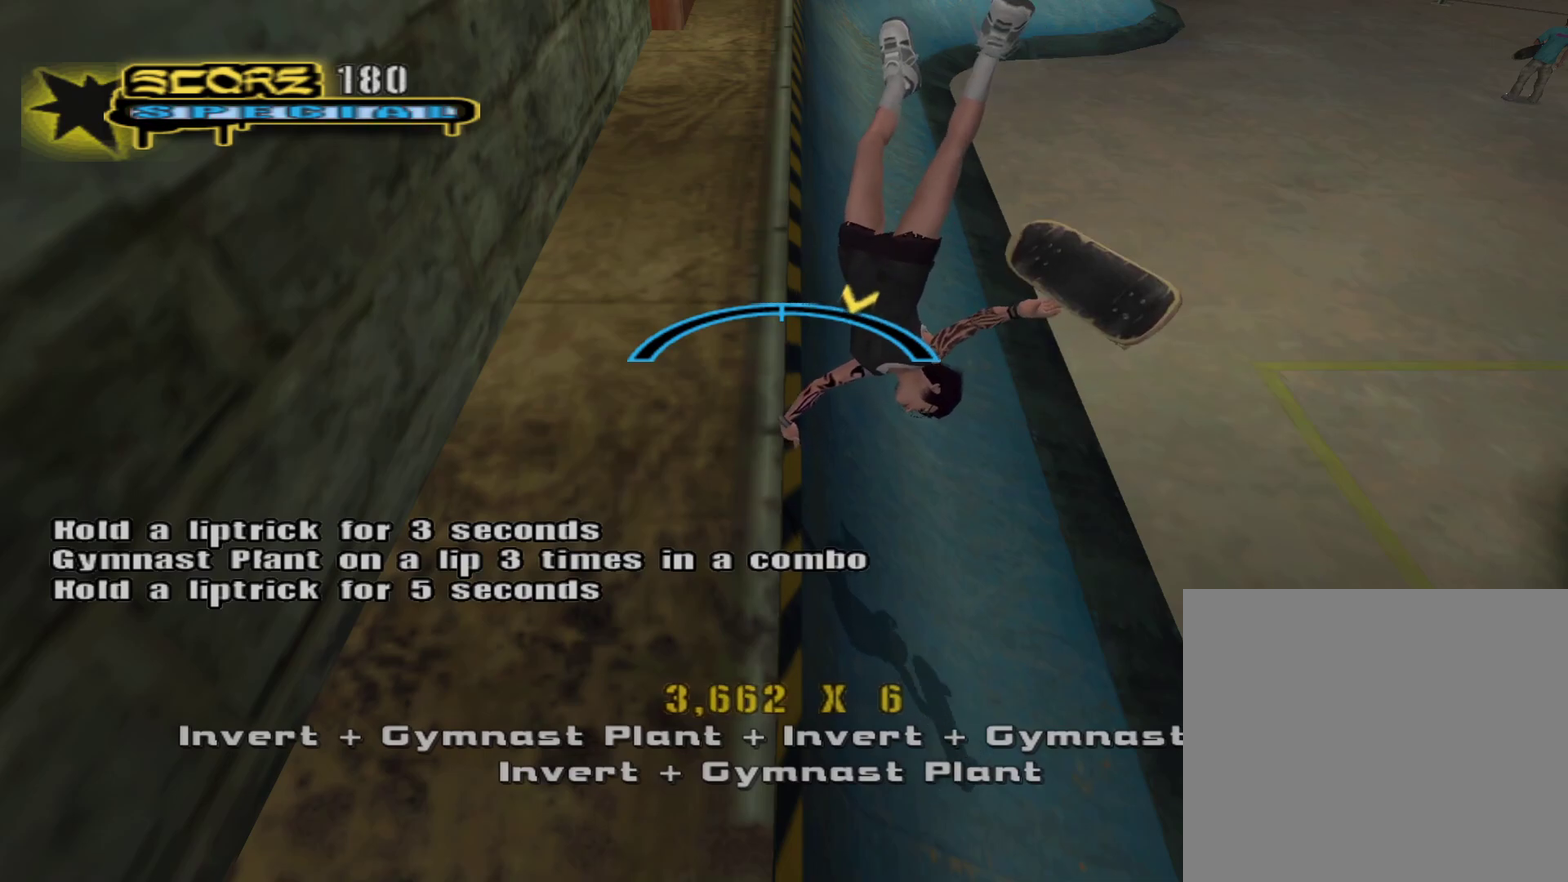
{"buttons": [], "left_stick": "center", "right_stick": "center", "events": [[83, "left_stick", "right"], [200, "left_stick", "center"]]}
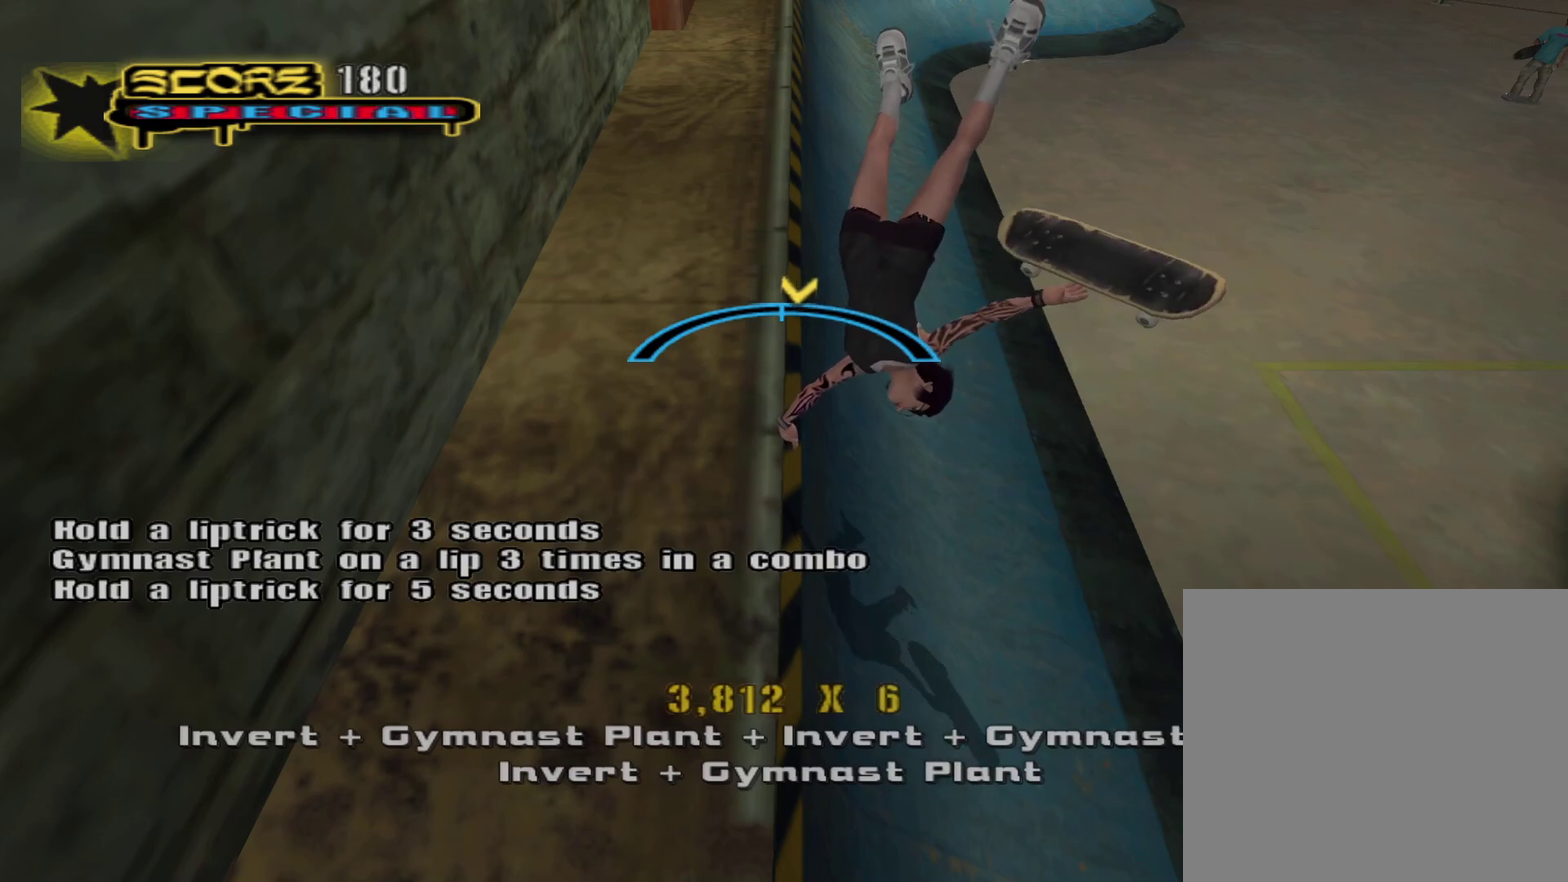
{"buttons": [], "left_stick": "left", "right_stick": "center", "events": [[100, "left_stick", "right"], [167, "left_stick", "center"], [400, "left_stick", "left"]]}
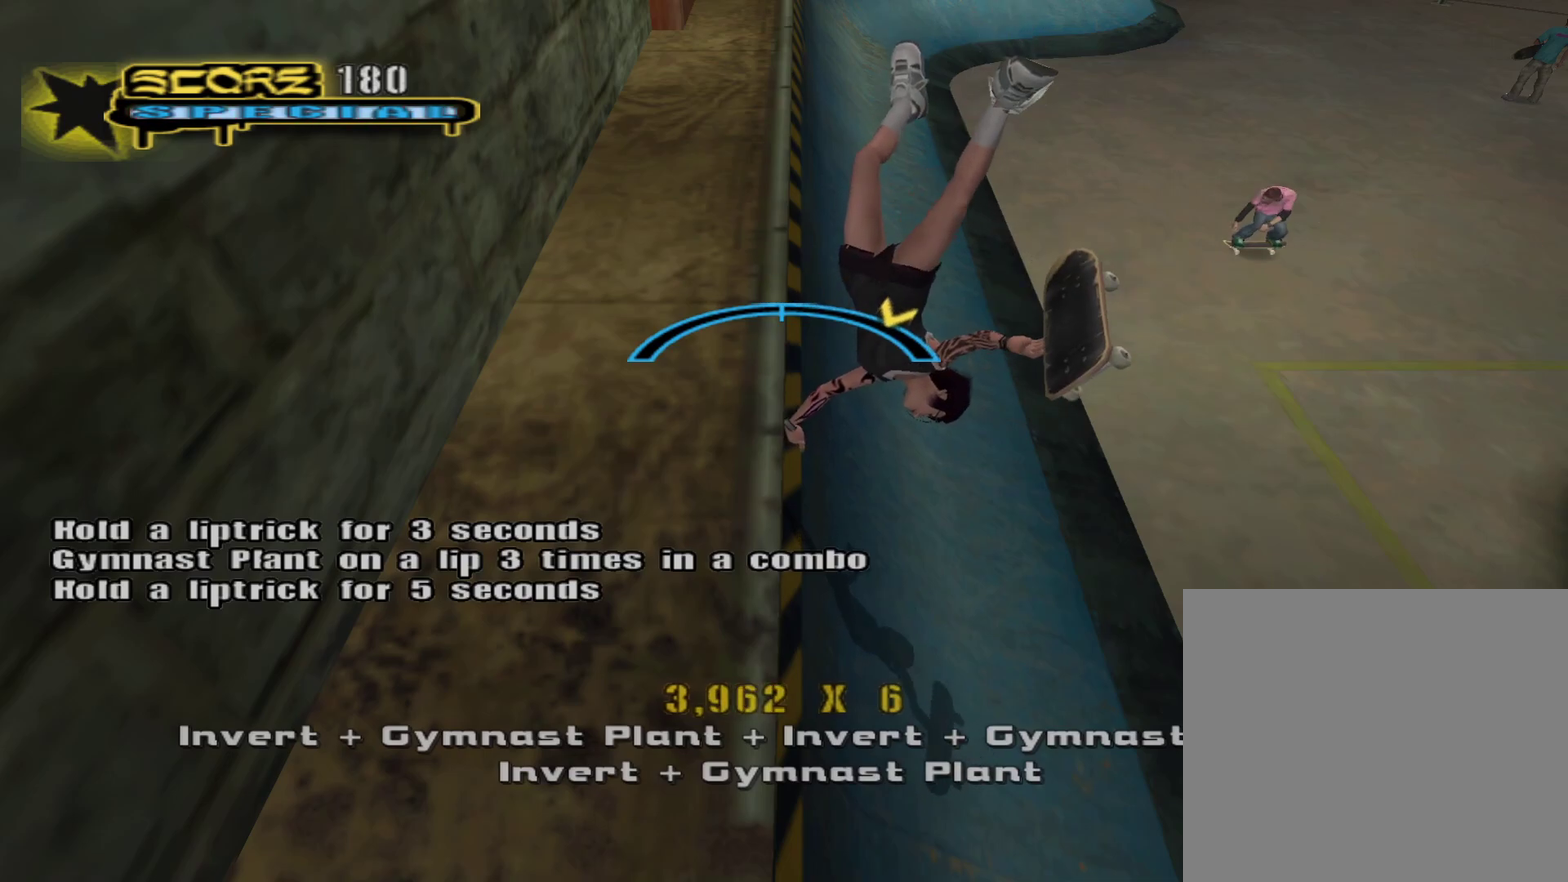
{"buttons": [], "left_stick": "center", "right_stick": "center", "events": [[17, "left_stick", "center"]]}
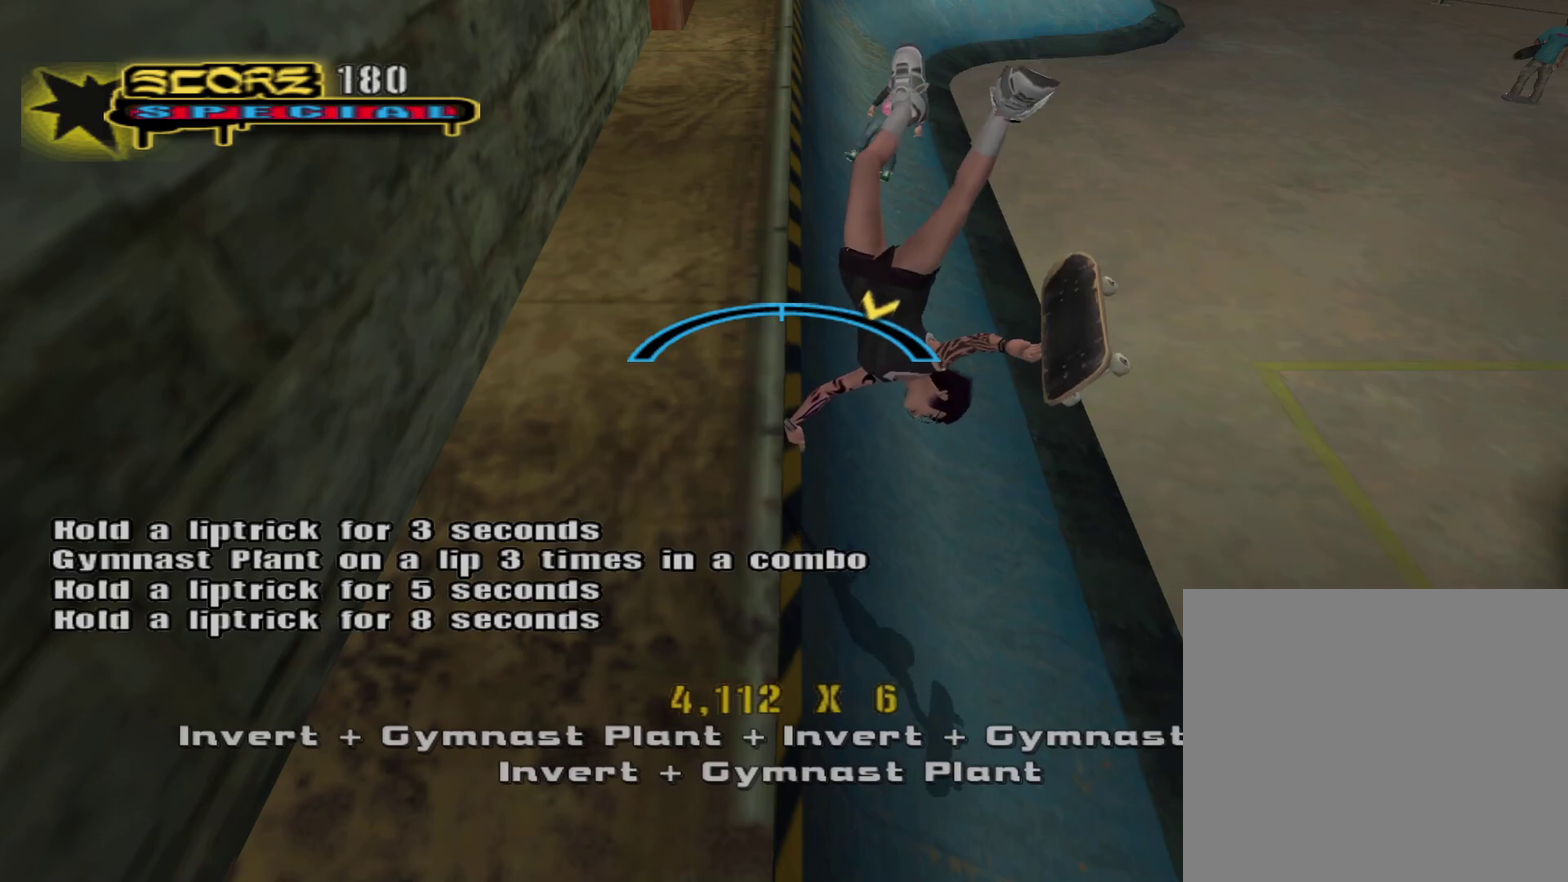
{"buttons": [], "left_stick": "center", "right_stick": "center", "events": [[183, "L3", "down"], [267, "left_stick", "right"], [350, "L3", "up"], [400, "left_stick", "center"]]}
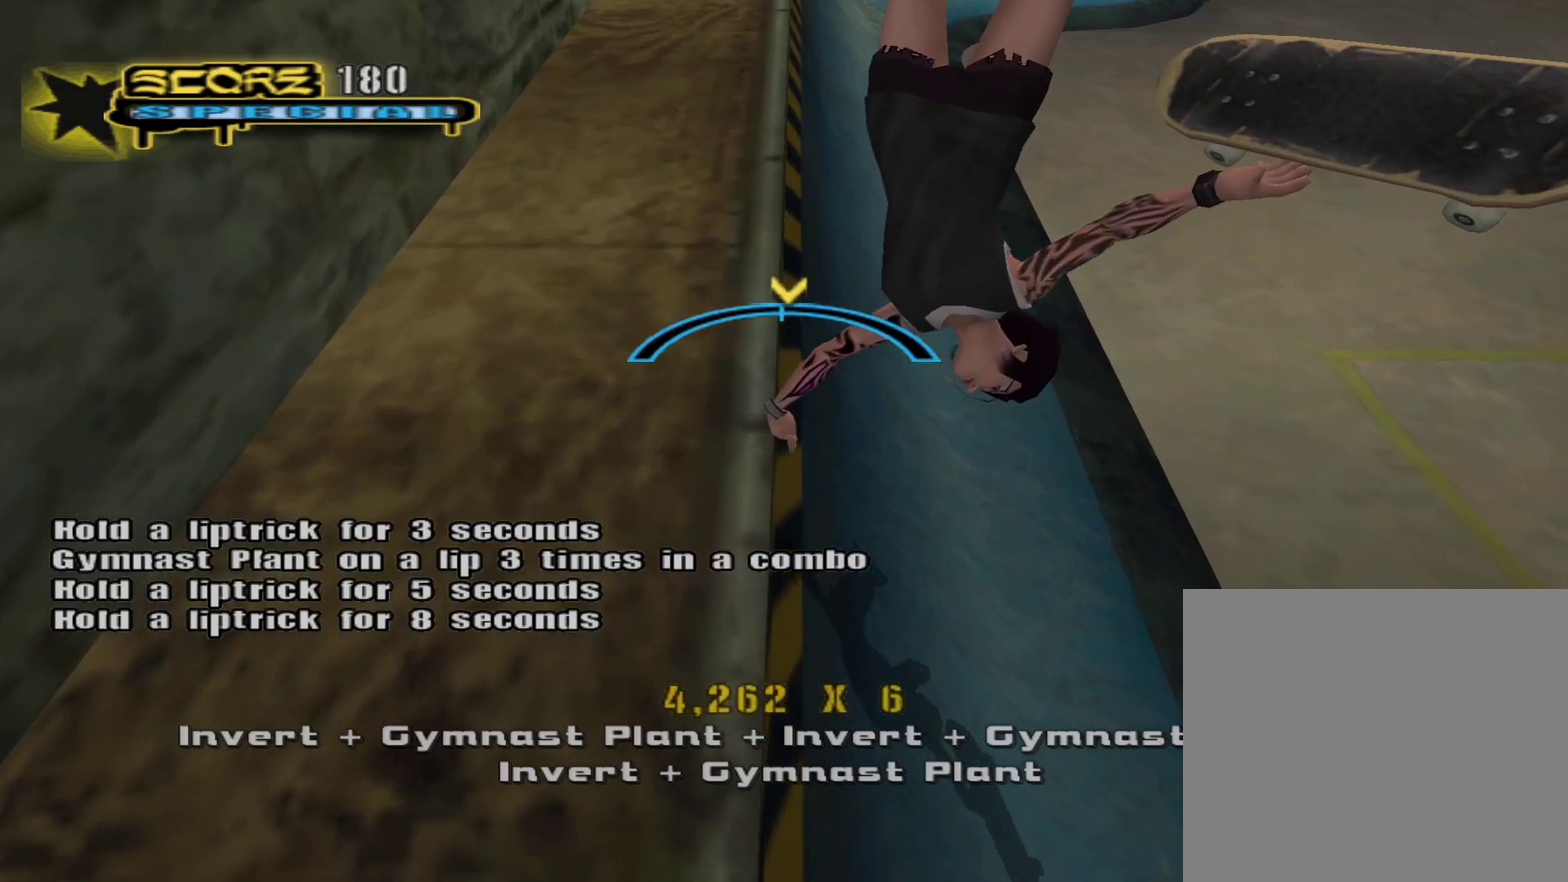
{"buttons": [], "left_stick": "center", "right_stick": "center", "events": [[250, "left_stick", "right"], [383, "left_stick", "center"]]}
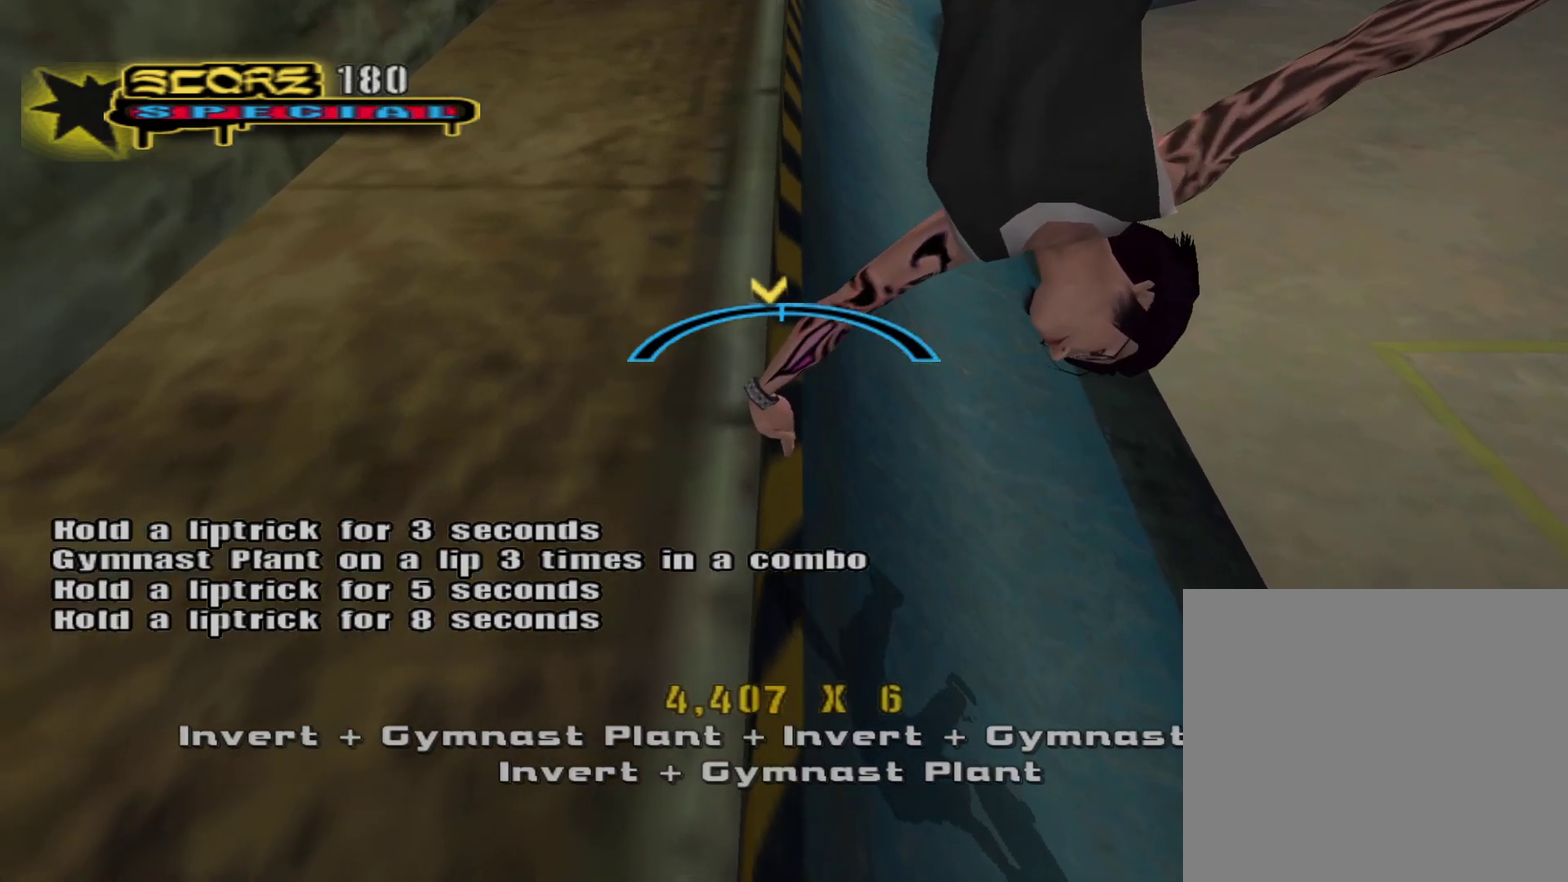
{"buttons": [], "left_stick": "center", "right_stick": "center", "events": [[200, "left_stick", "left"], [317, "left_stick", "center"]]}
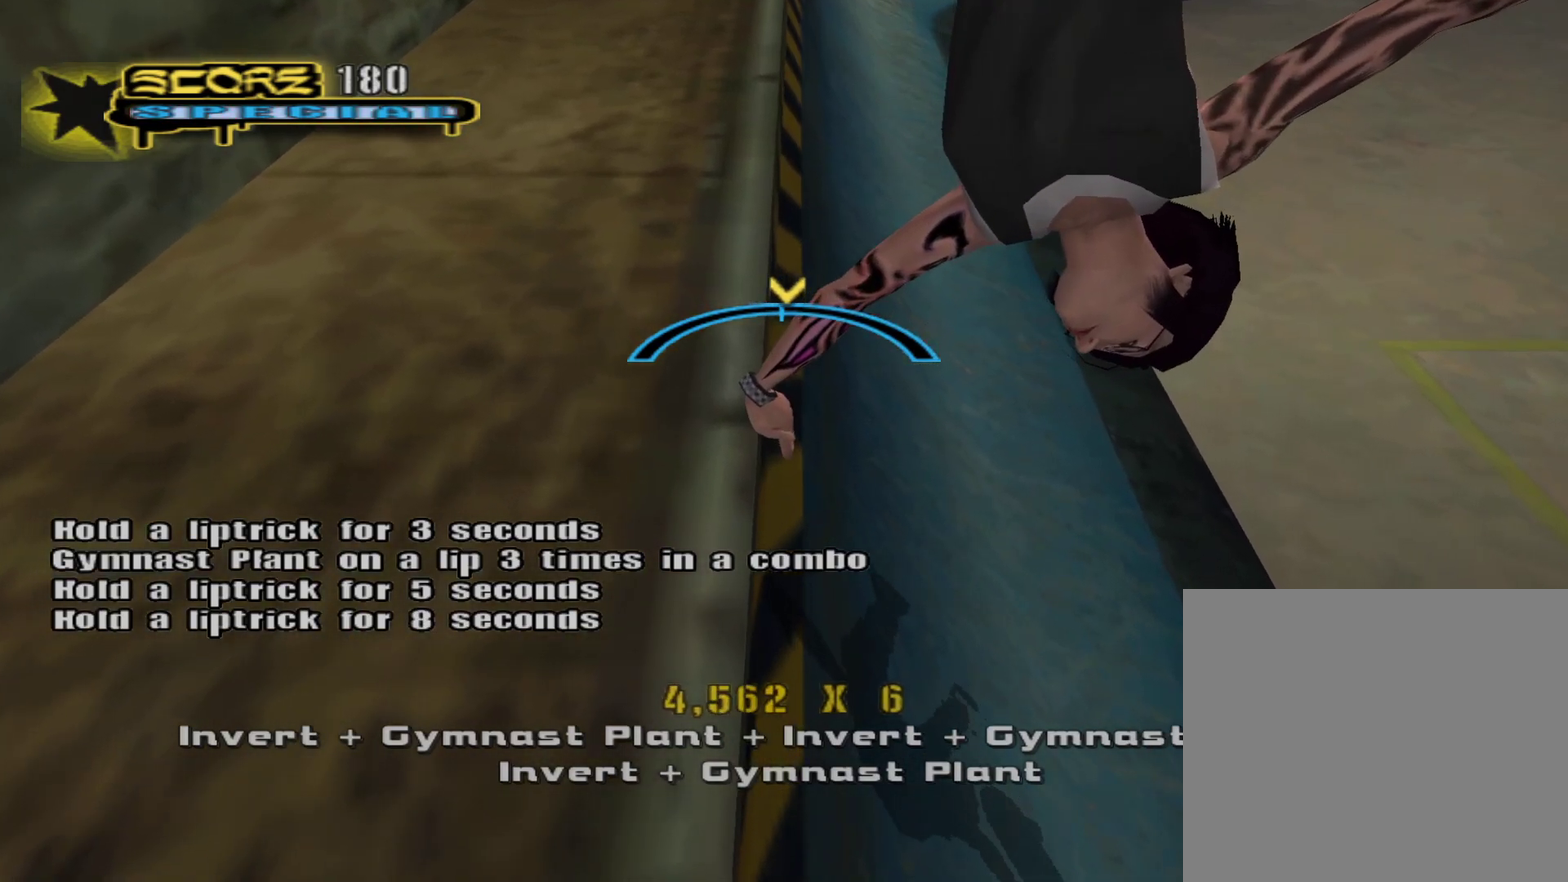
{"buttons": [], "left_stick": "center", "right_stick": "center", "events": [[183, "left_stick", "right"], [300, "left_stick", "center"]]}
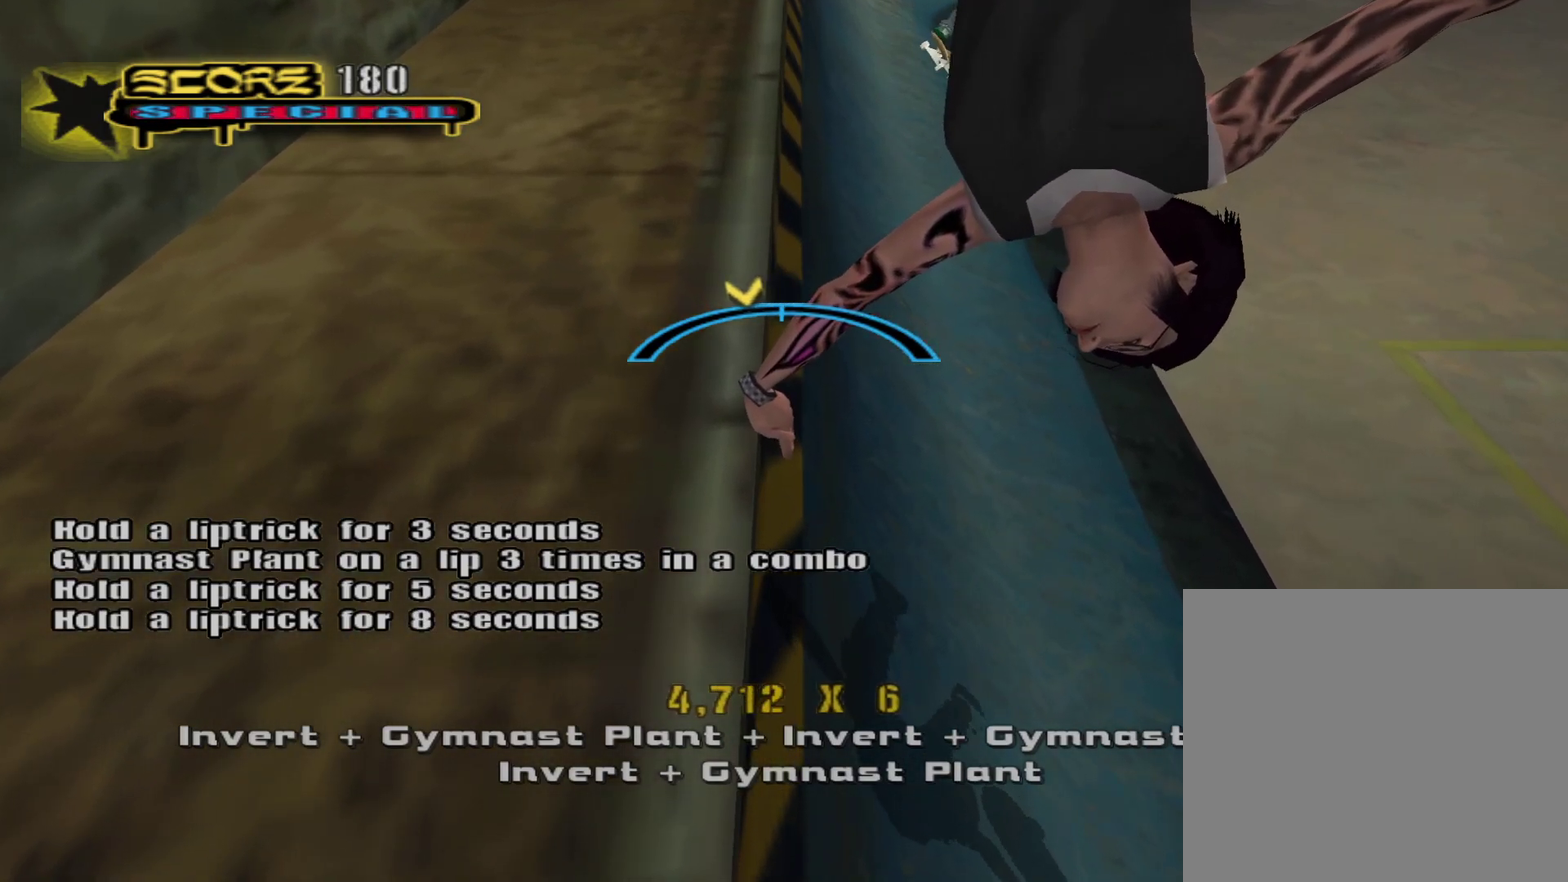
{"buttons": [], "left_stick": "center", "right_stick": "center", "events": []}
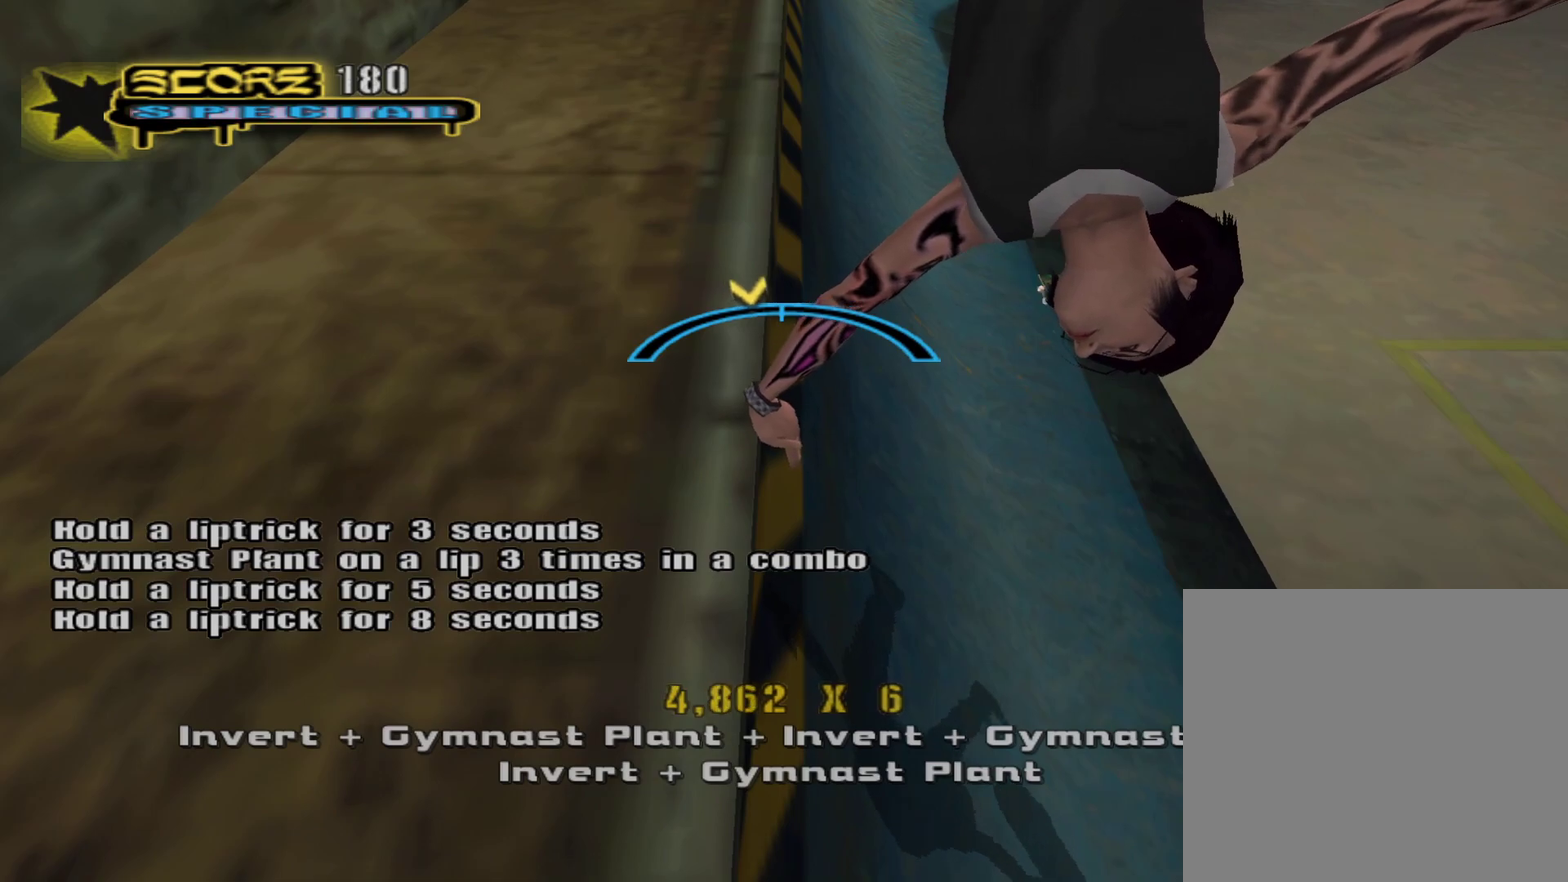
{"buttons": [], "left_stick": "left", "right_stick": "center", "events": [[417, "left_stick", "left"]]}
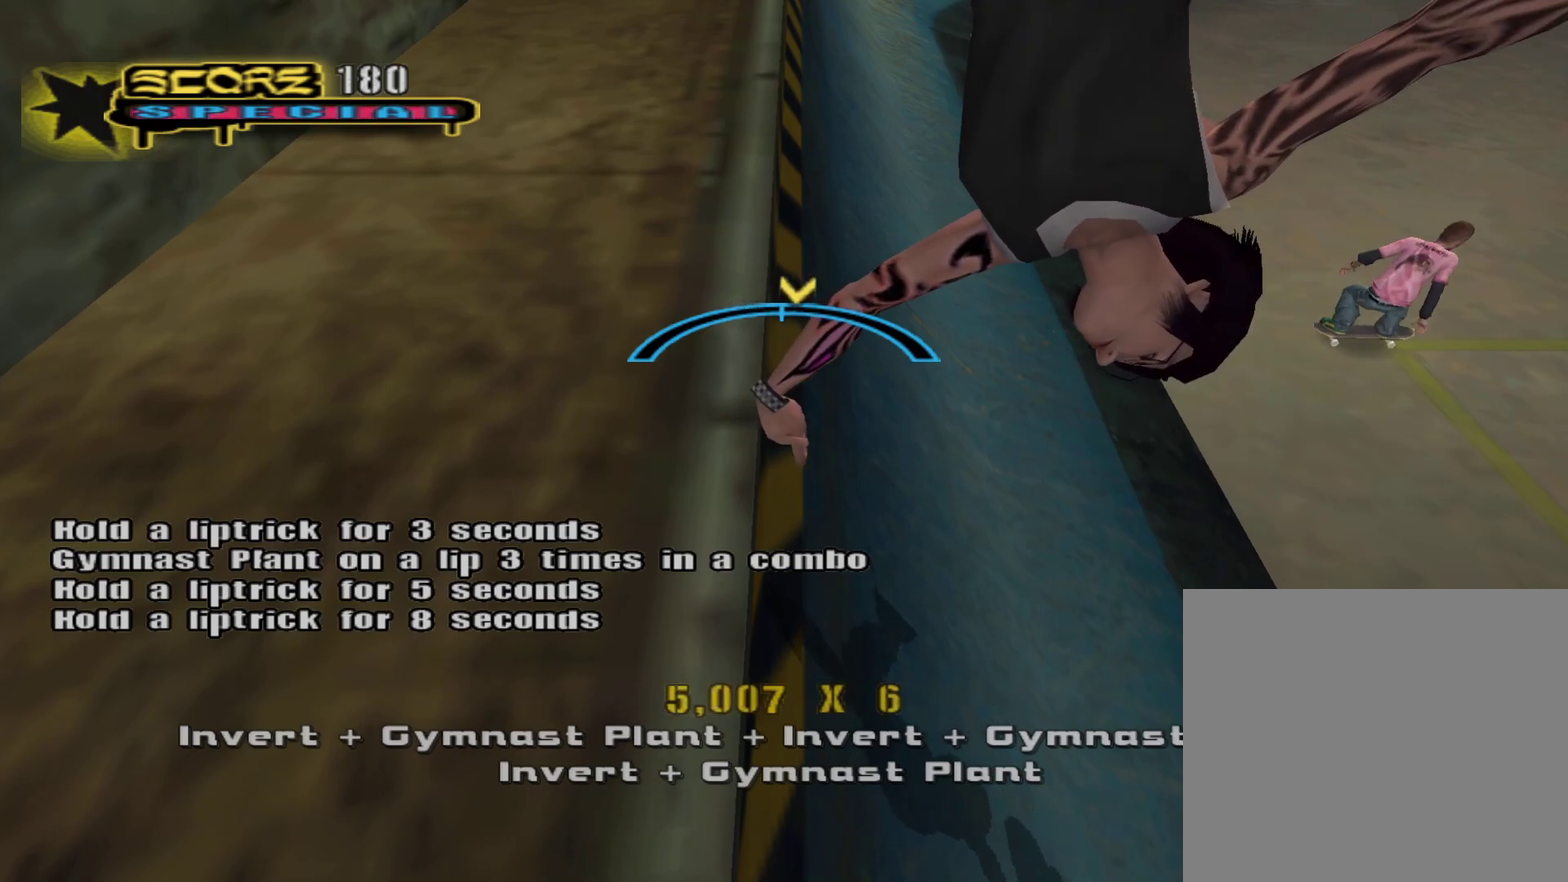
{"buttons": [], "left_stick": "center", "right_stick": "center", "events": [[17, "left_stick", "center"], [267, "left_stick", "left"], [417, "left_stick", "center"]]}
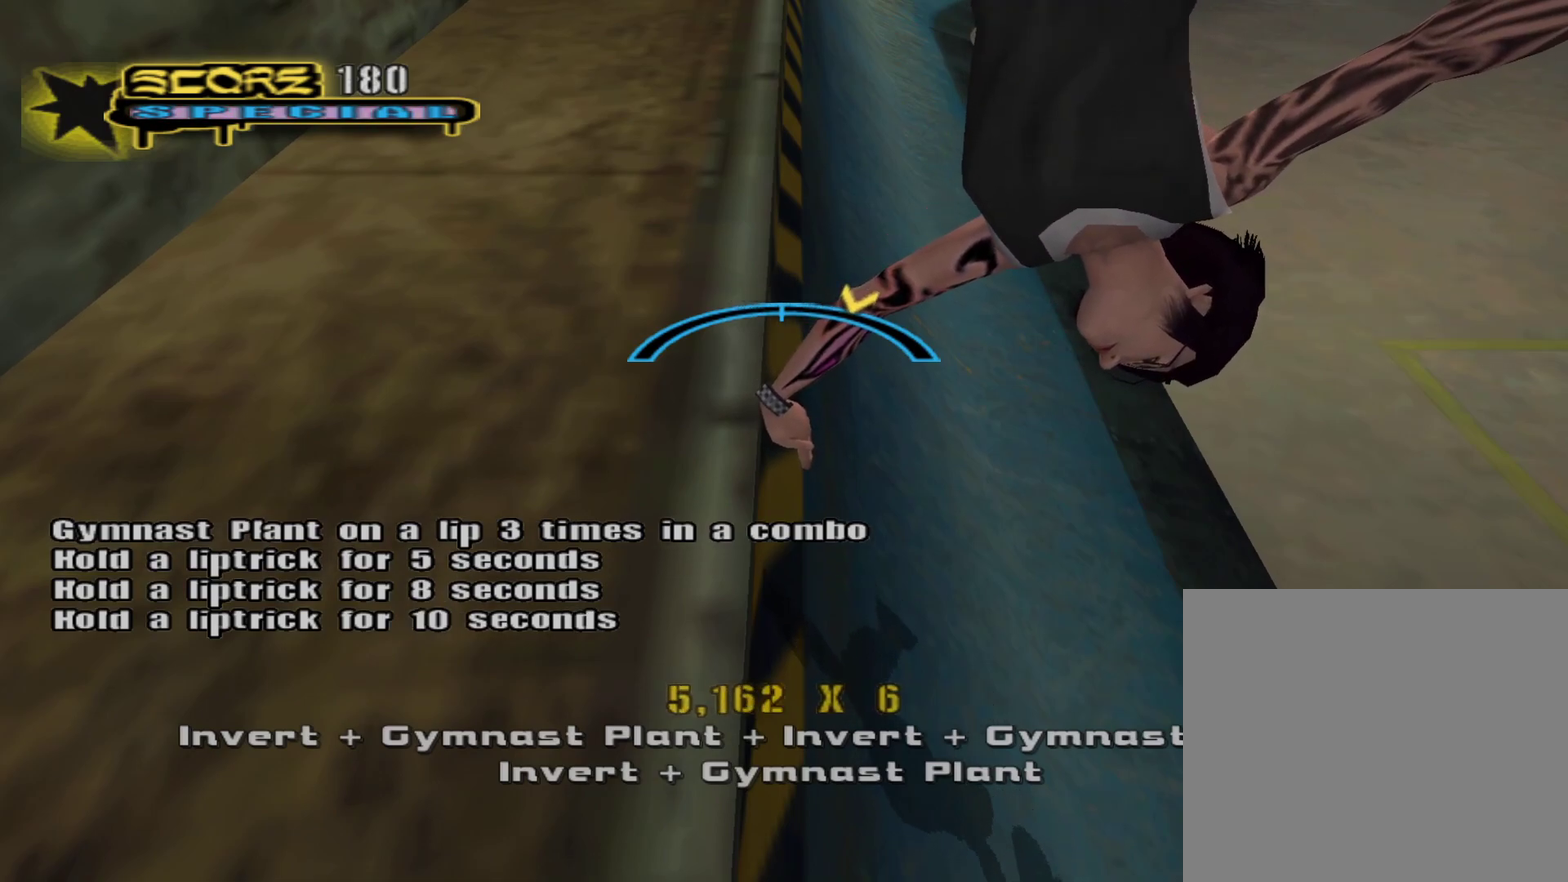
{"buttons": [], "left_stick": "center", "right_stick": "center", "events": []}
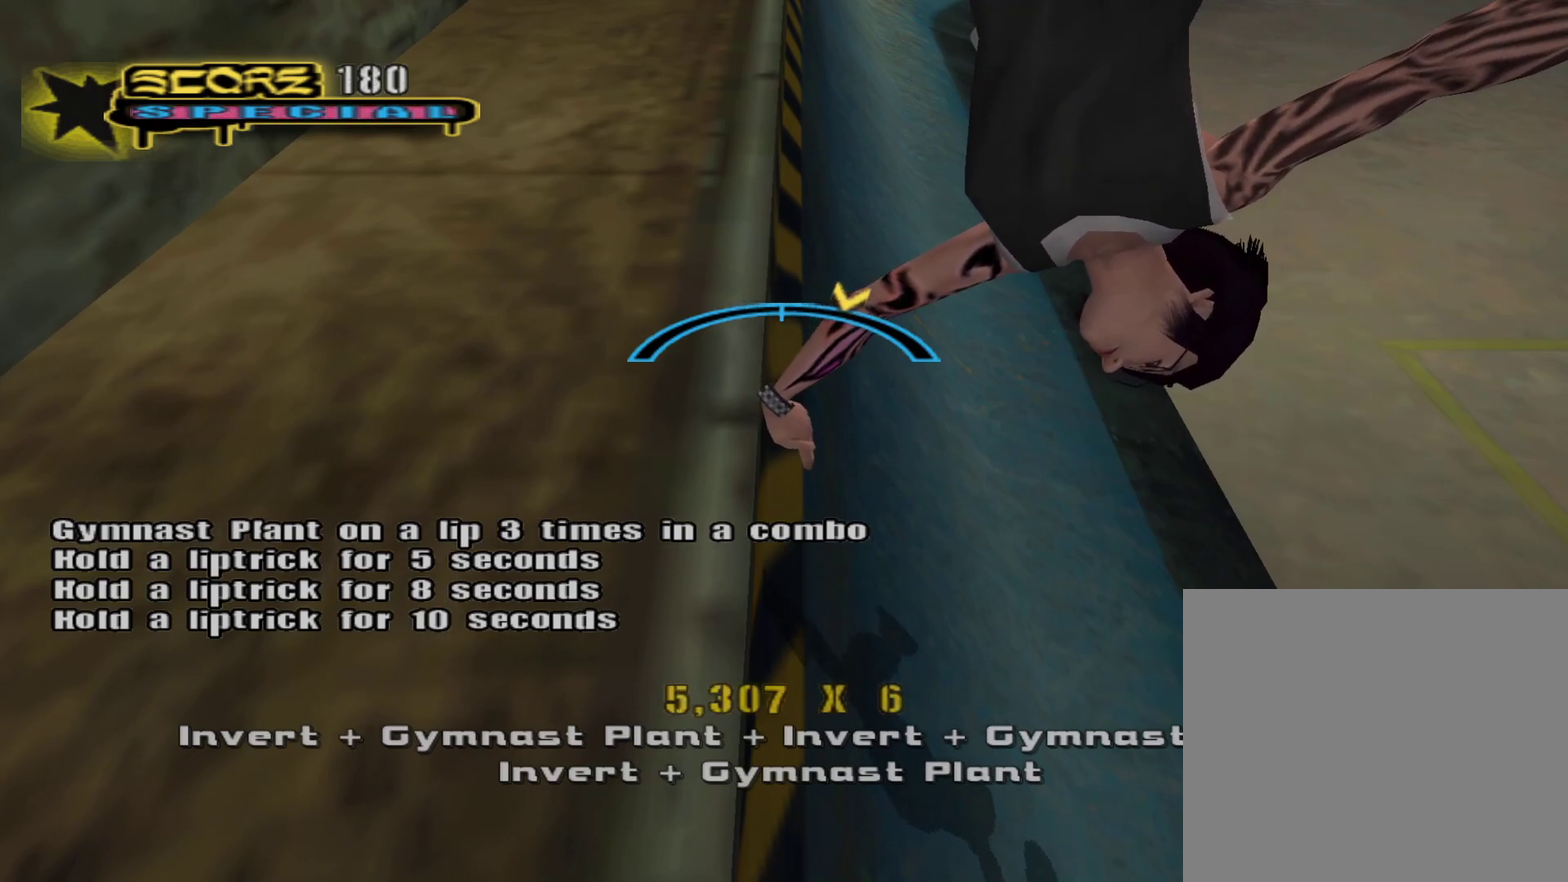
{"buttons": [], "left_stick": "center", "right_stick": "center", "events": [[317, "left_stick", "right"], [417, "left_stick", "center"]]}
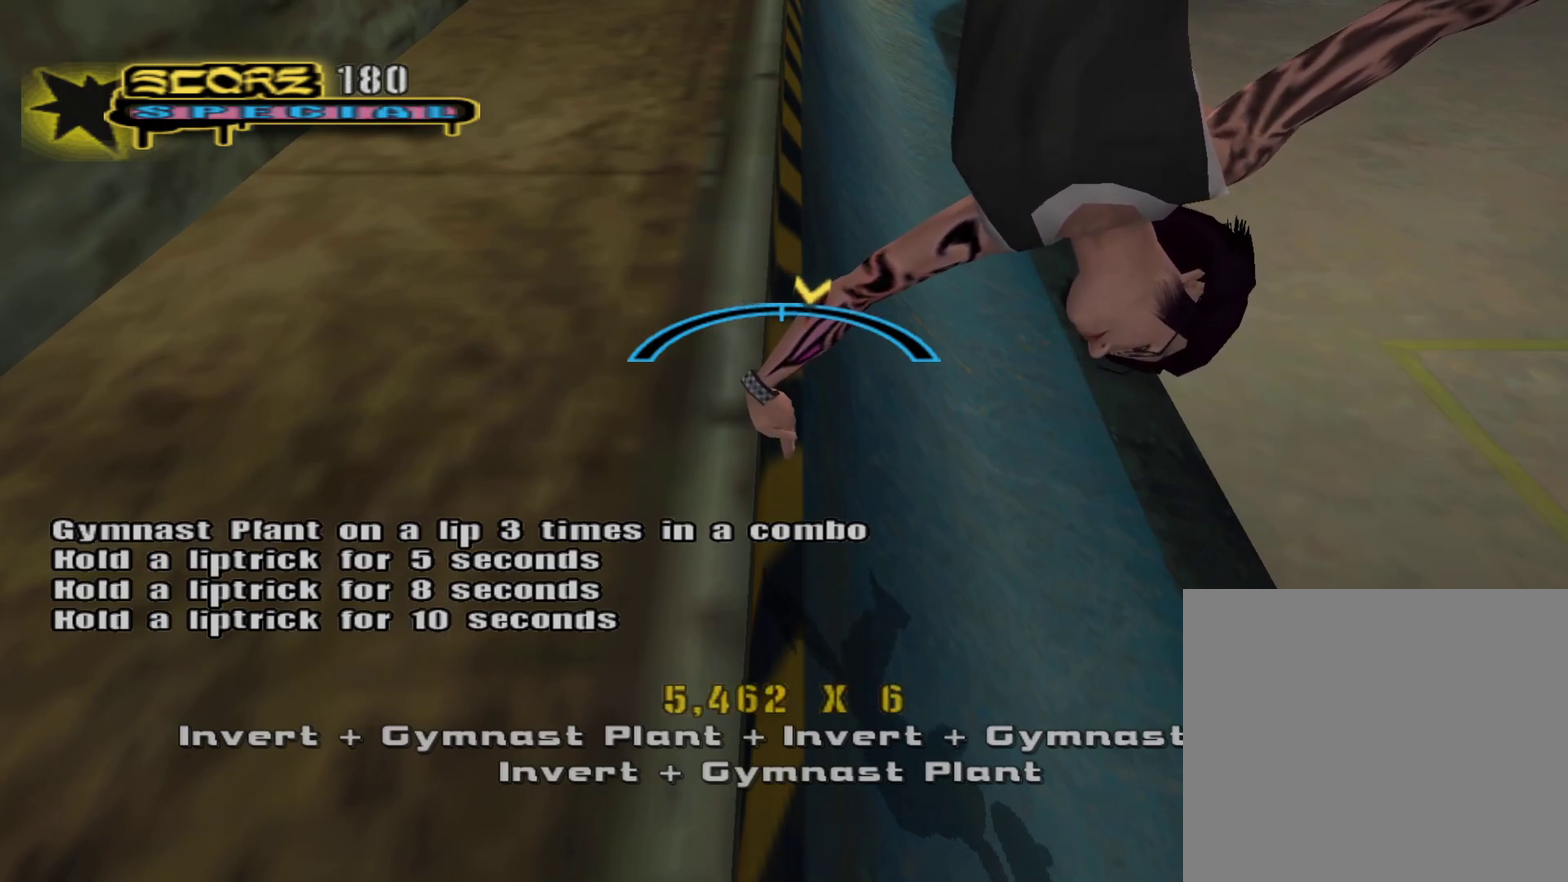
{"buttons": [], "left_stick": "right", "right_stick": "center", "events": [[467, "left_stick", "right"]]}
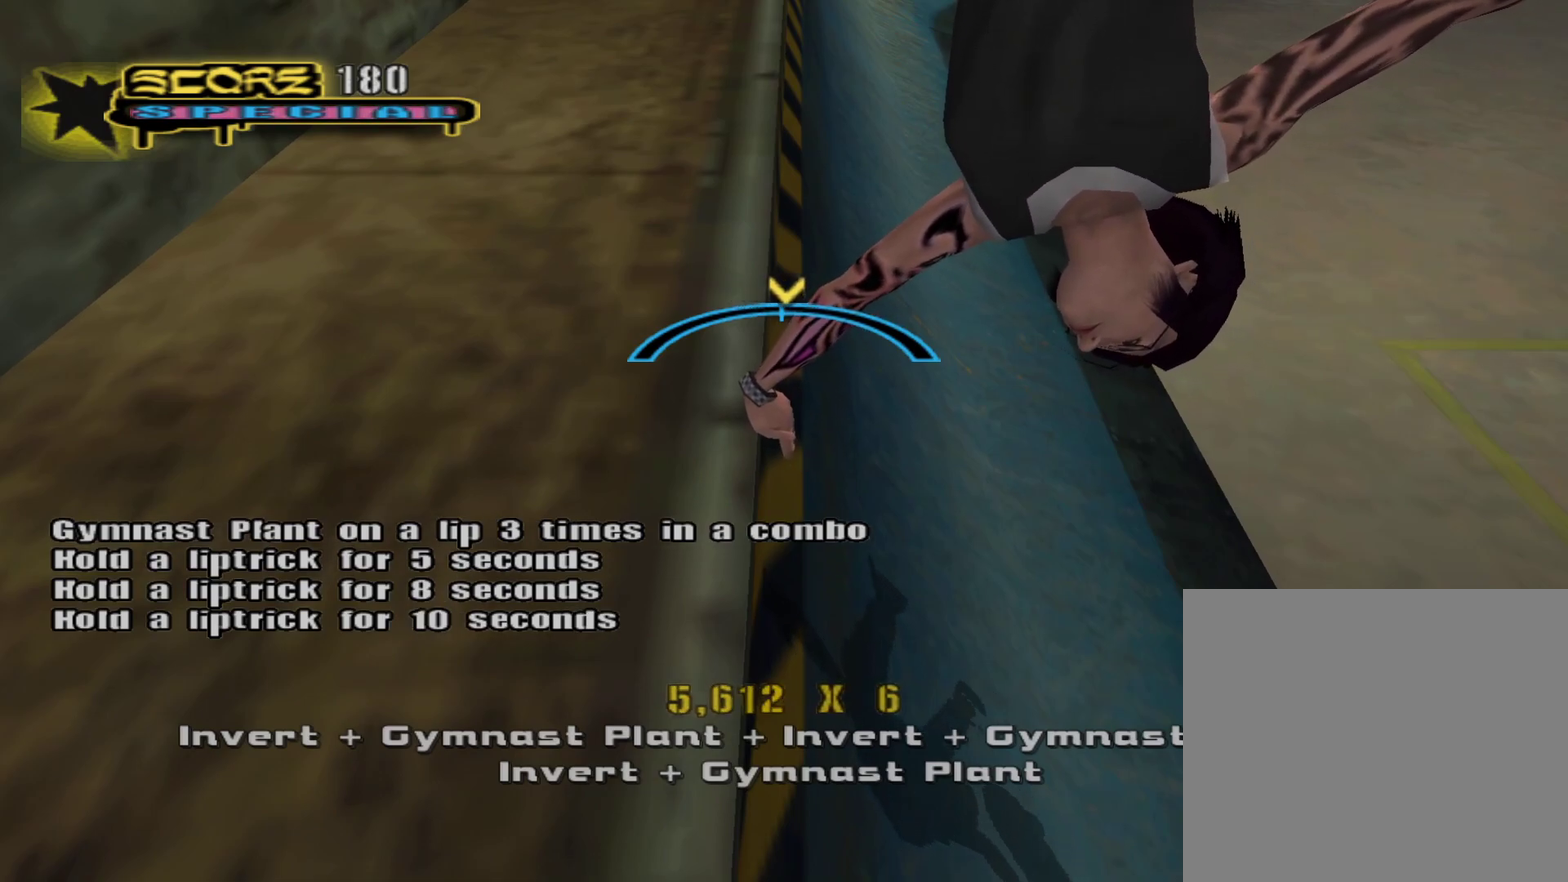
{"buttons": [], "left_stick": "right", "right_stick": "center", "events": [[33, "left_stick", "center"], [317, "left_stick", "right"]]}
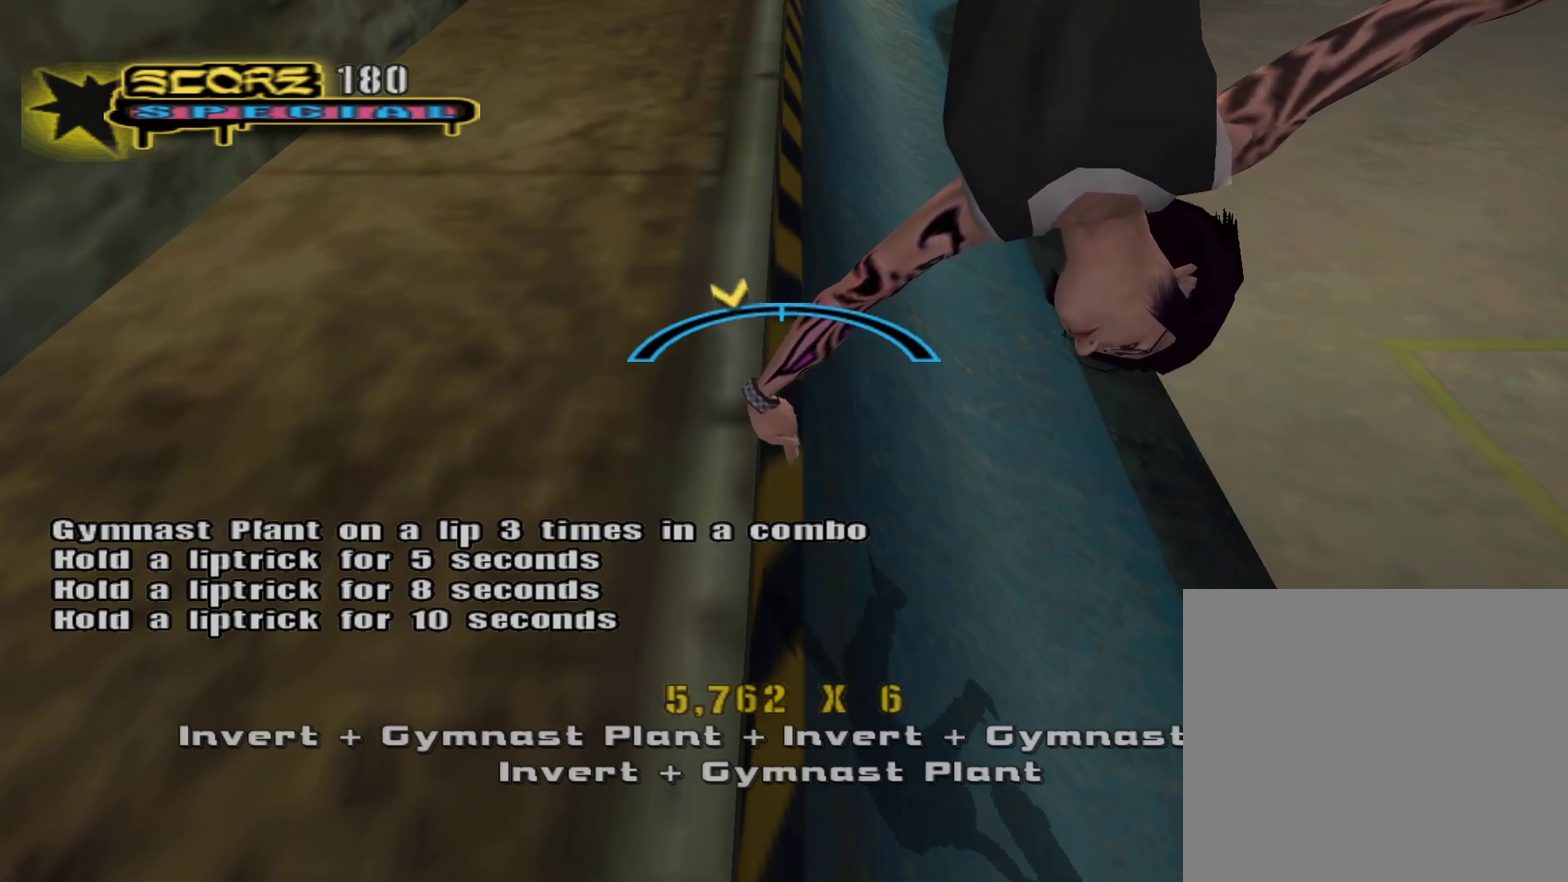
{"buttons": [], "left_stick": "center", "right_stick": "center", "events": [[17, "left_stick", "center"], [267, "left_stick", "left"], [383, "left_stick", "center"]]}
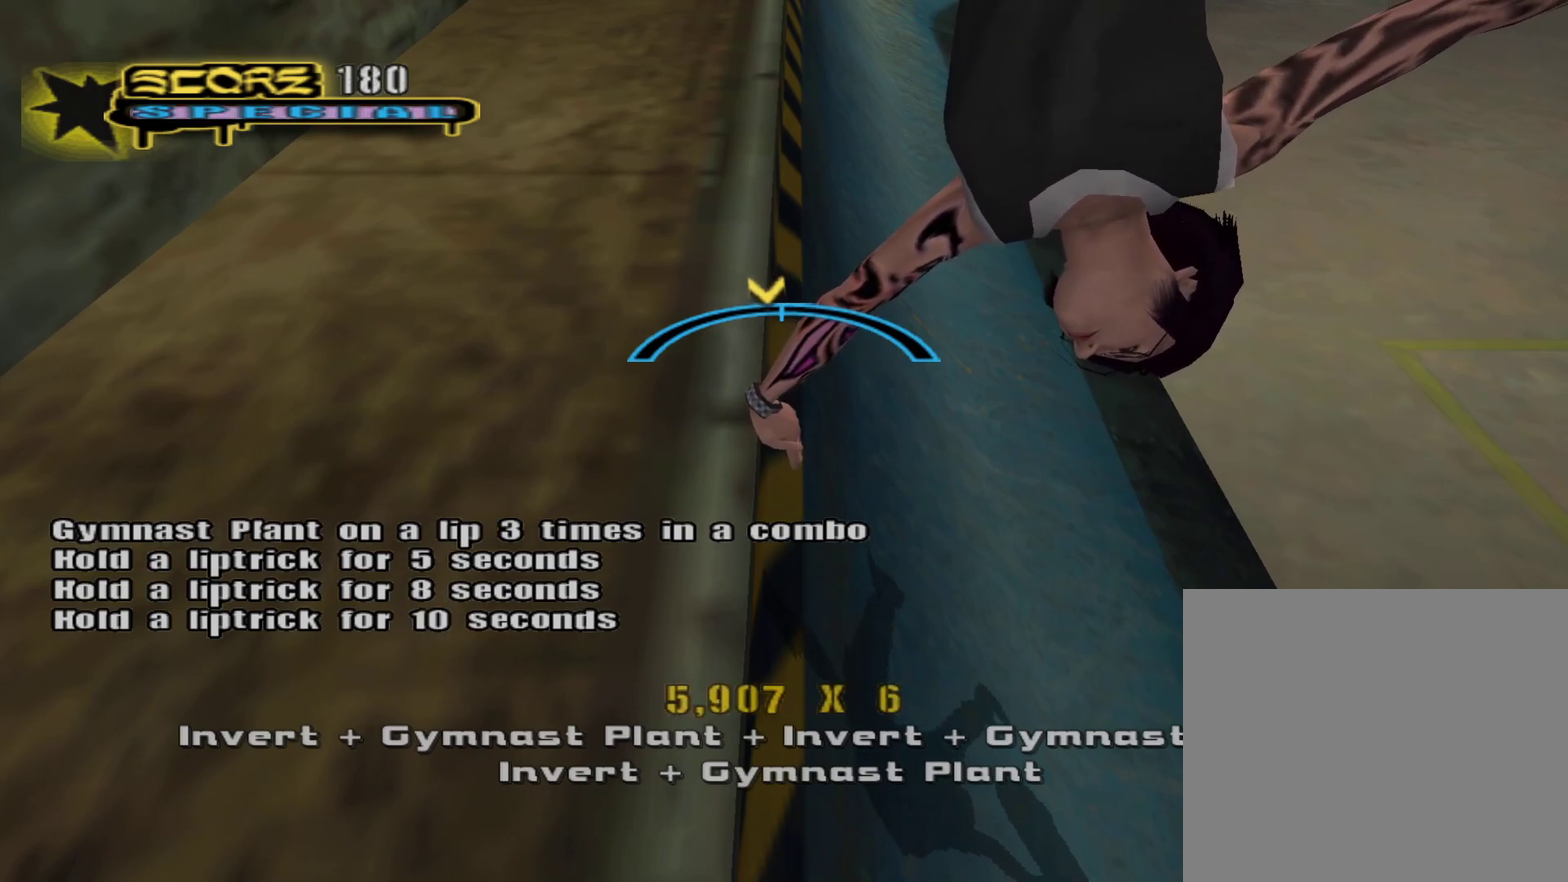
{"buttons": [], "left_stick": "center", "right_stick": "center", "events": [[267, "left_stick", "left"], [367, "left_stick", "center"]]}
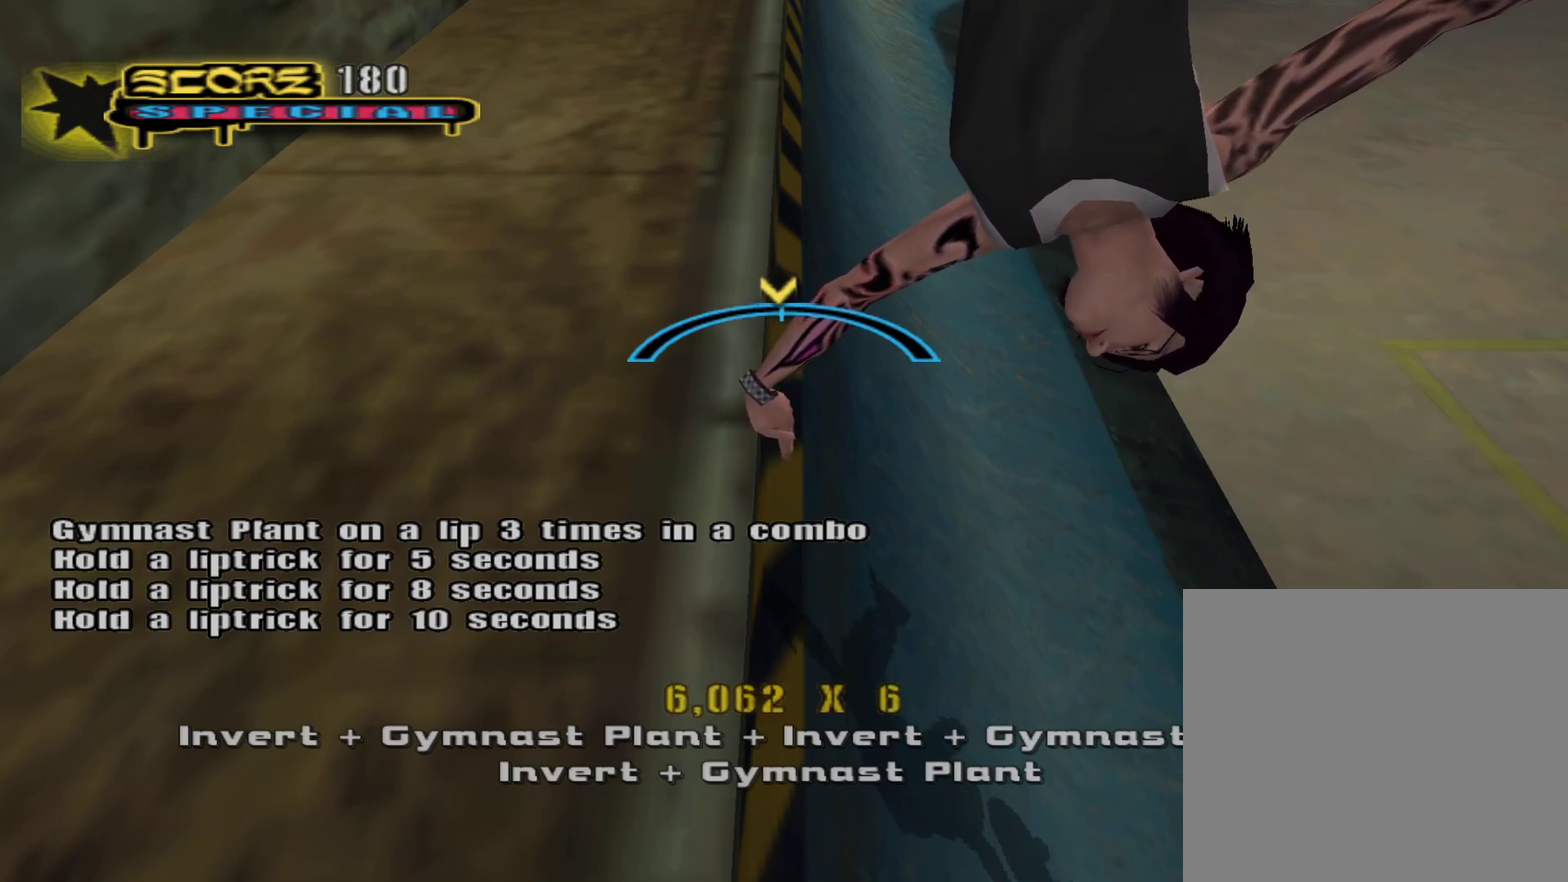
{"buttons": [], "left_stick": "center", "right_stick": "center", "events": [[200, "left_stick", "right"], [283, "left_stick", "center"]]}
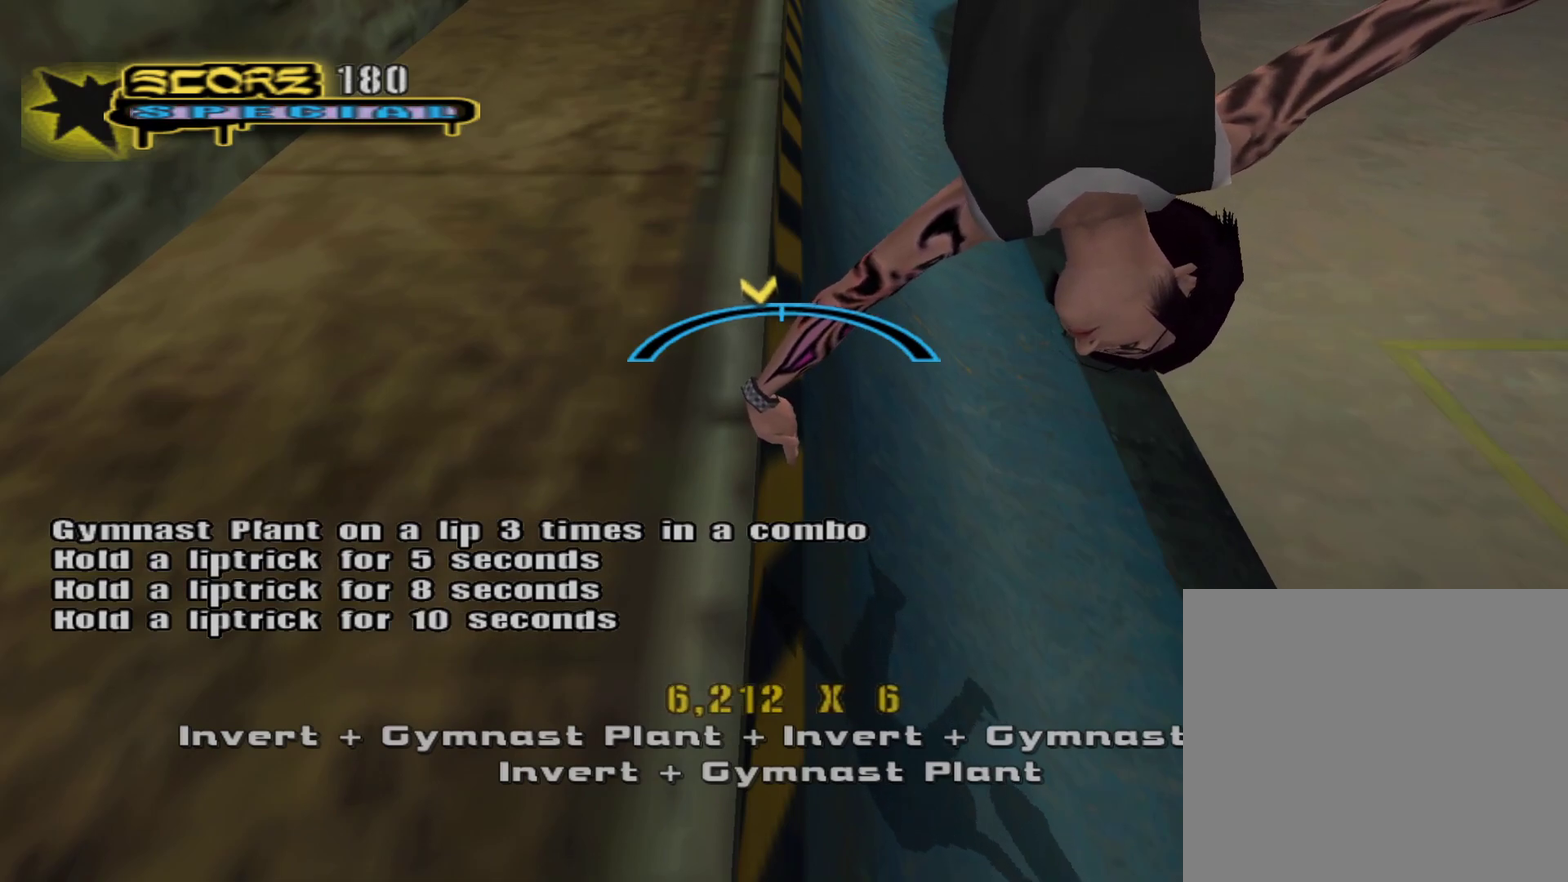
{"buttons": [], "left_stick": "center", "right_stick": "center", "events": [[250, "left_stick", "left"], [350, "left_stick", "center"]]}
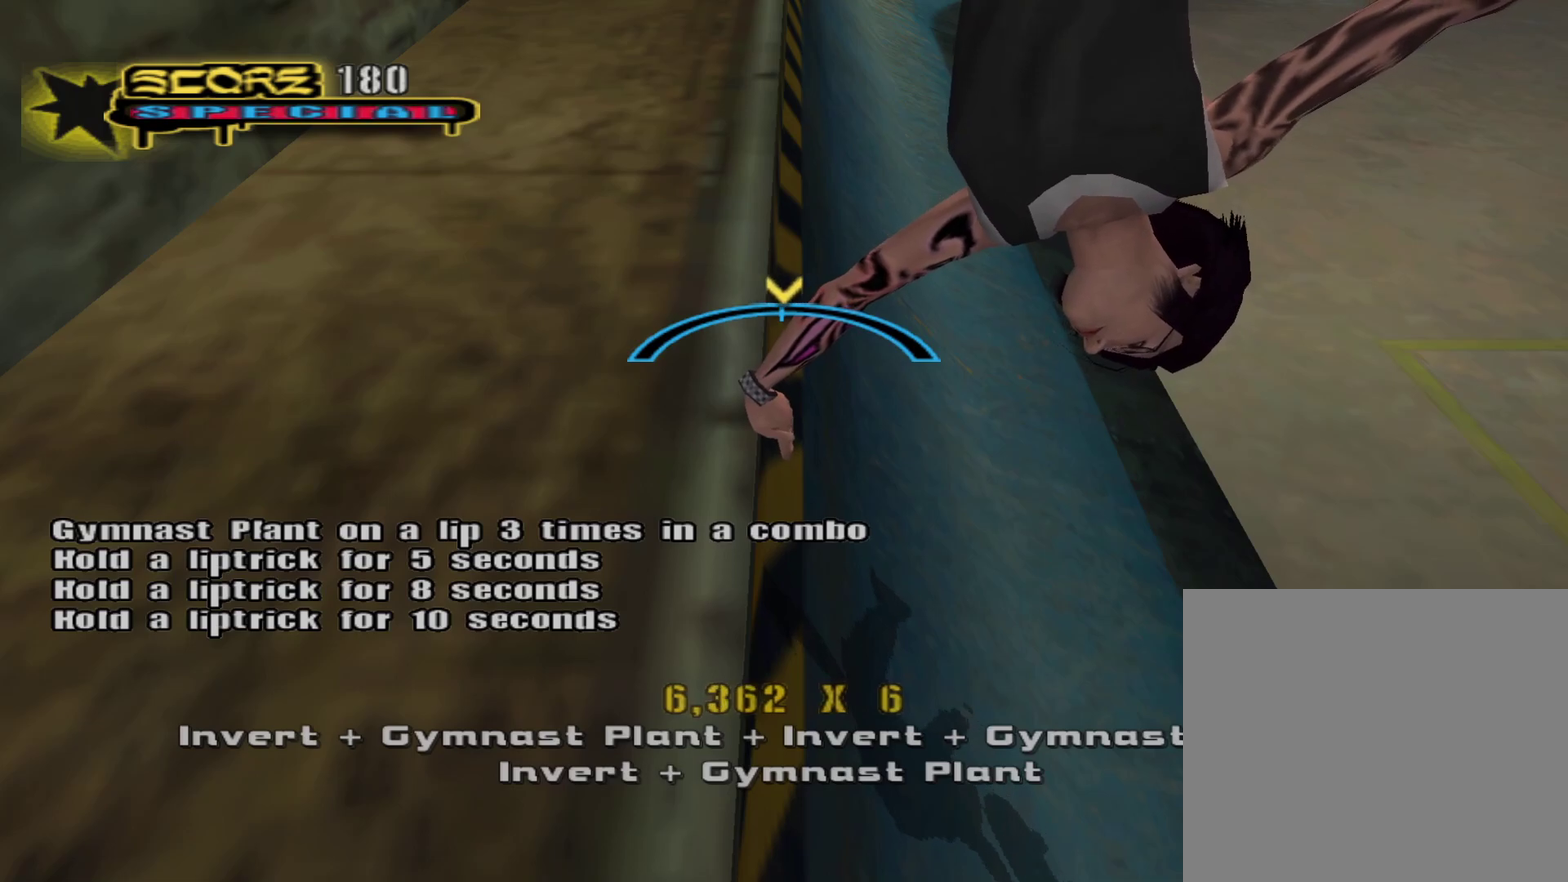
{"buttons": [], "left_stick": "center", "right_stick": "center", "events": [[167, "left_stick", "right"], [300, "left_stick", "center"]]}
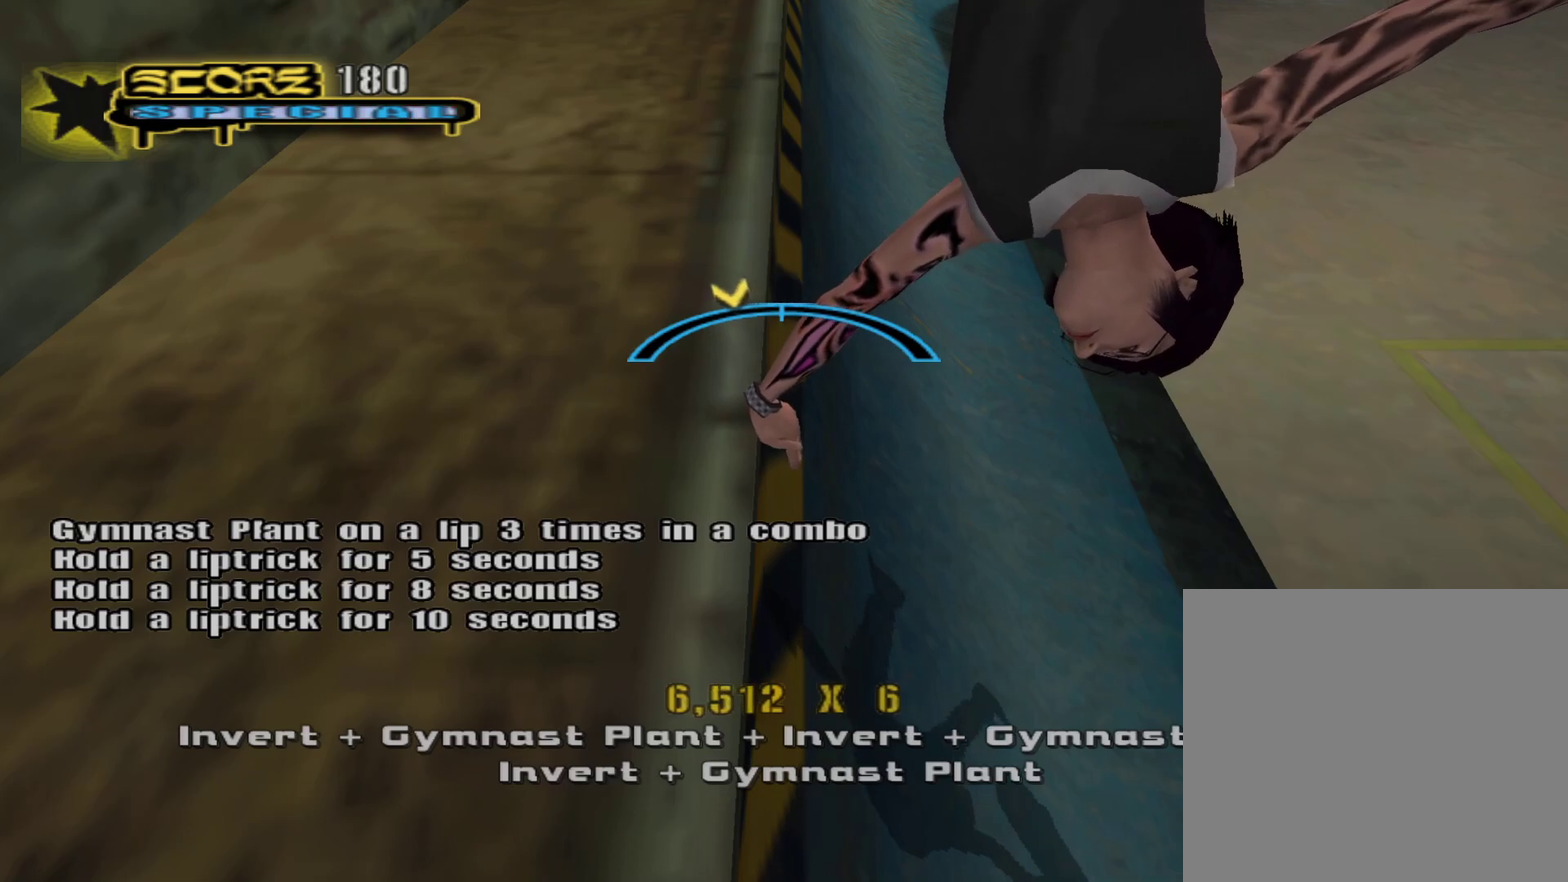
{"buttons": [], "left_stick": "center", "right_stick": "center", "events": [[183, "left_stick", "right"], [267, "left_stick", "center"]]}
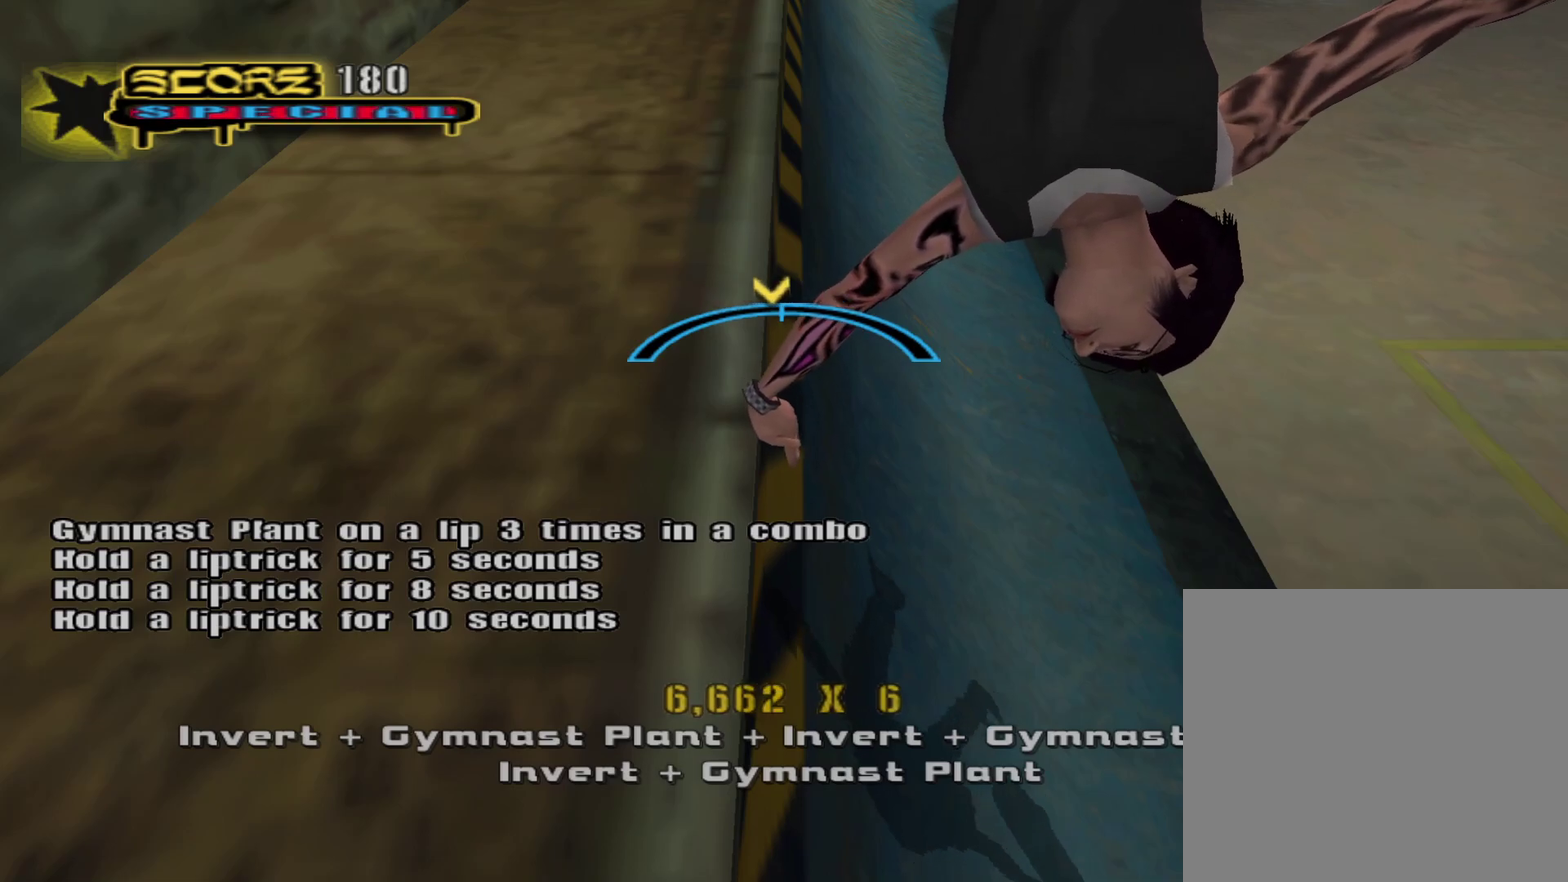
{"buttons": [], "left_stick": "left", "right_stick": "center", "events": [[17, "left_stick", "left"], [167, "left_stick", "center"], [450, "left_stick", "left"]]}
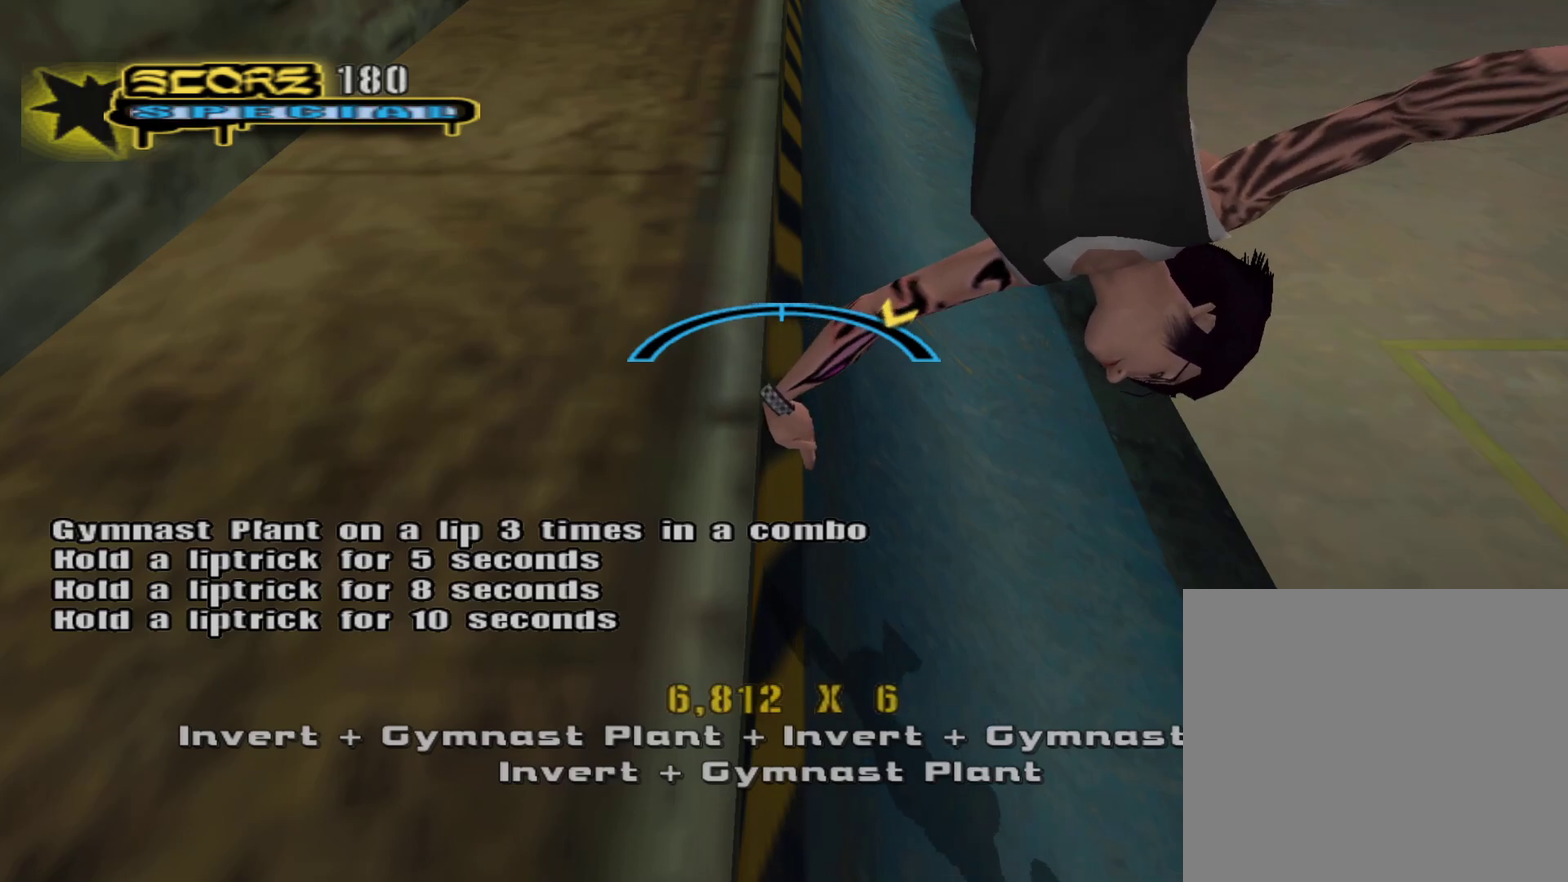
{"buttons": [], "left_stick": "center", "right_stick": "center", "events": [[167, "left_stick", "center"]]}
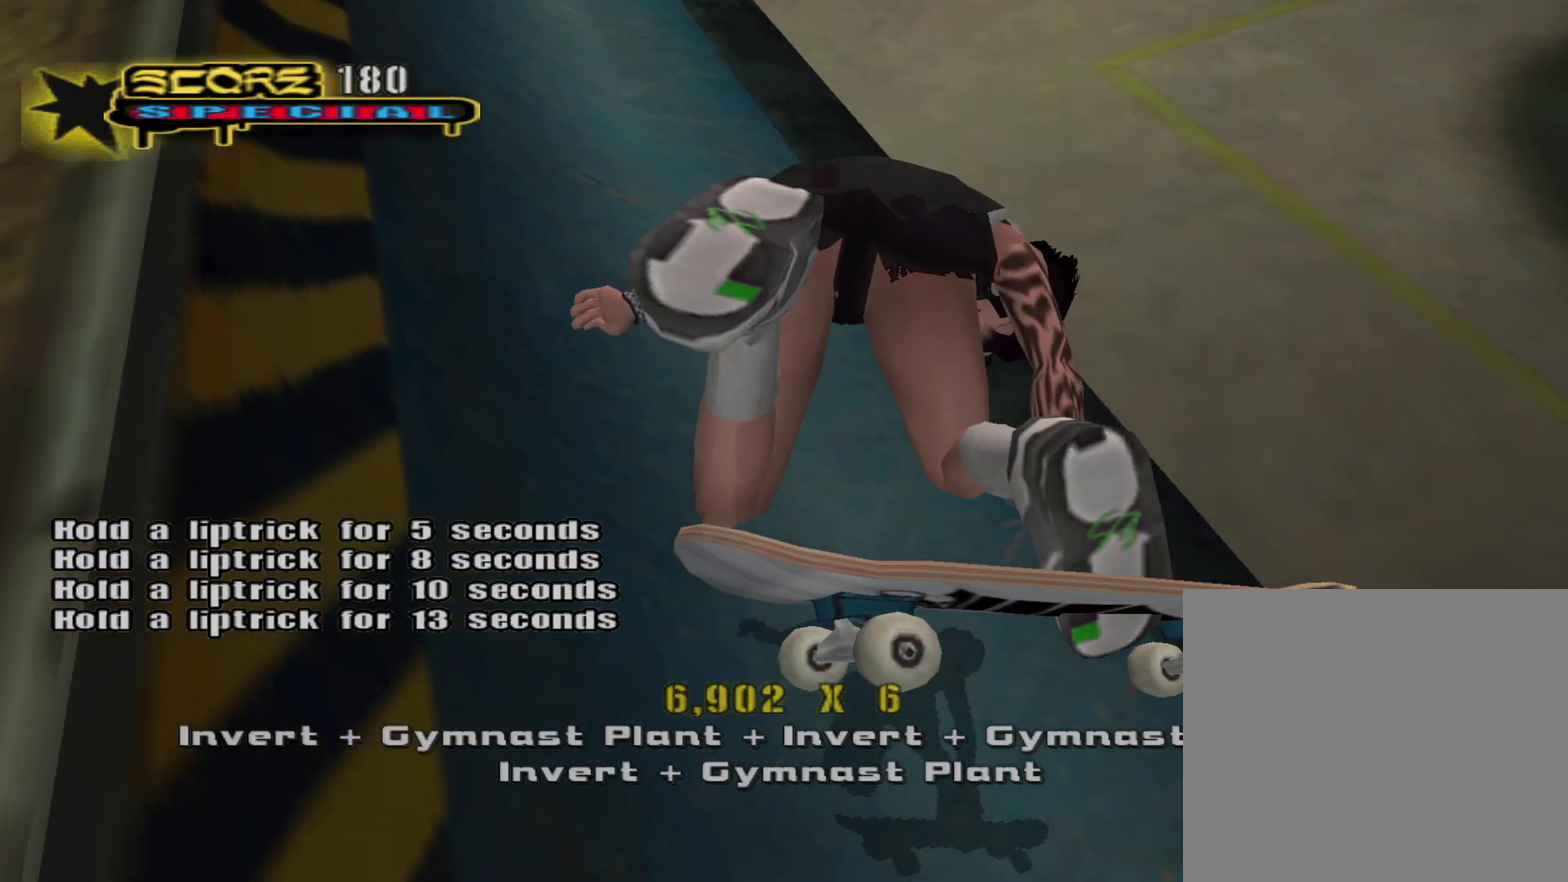
{"buttons": [], "left_stick": "center", "right_stick": "center", "events": []}
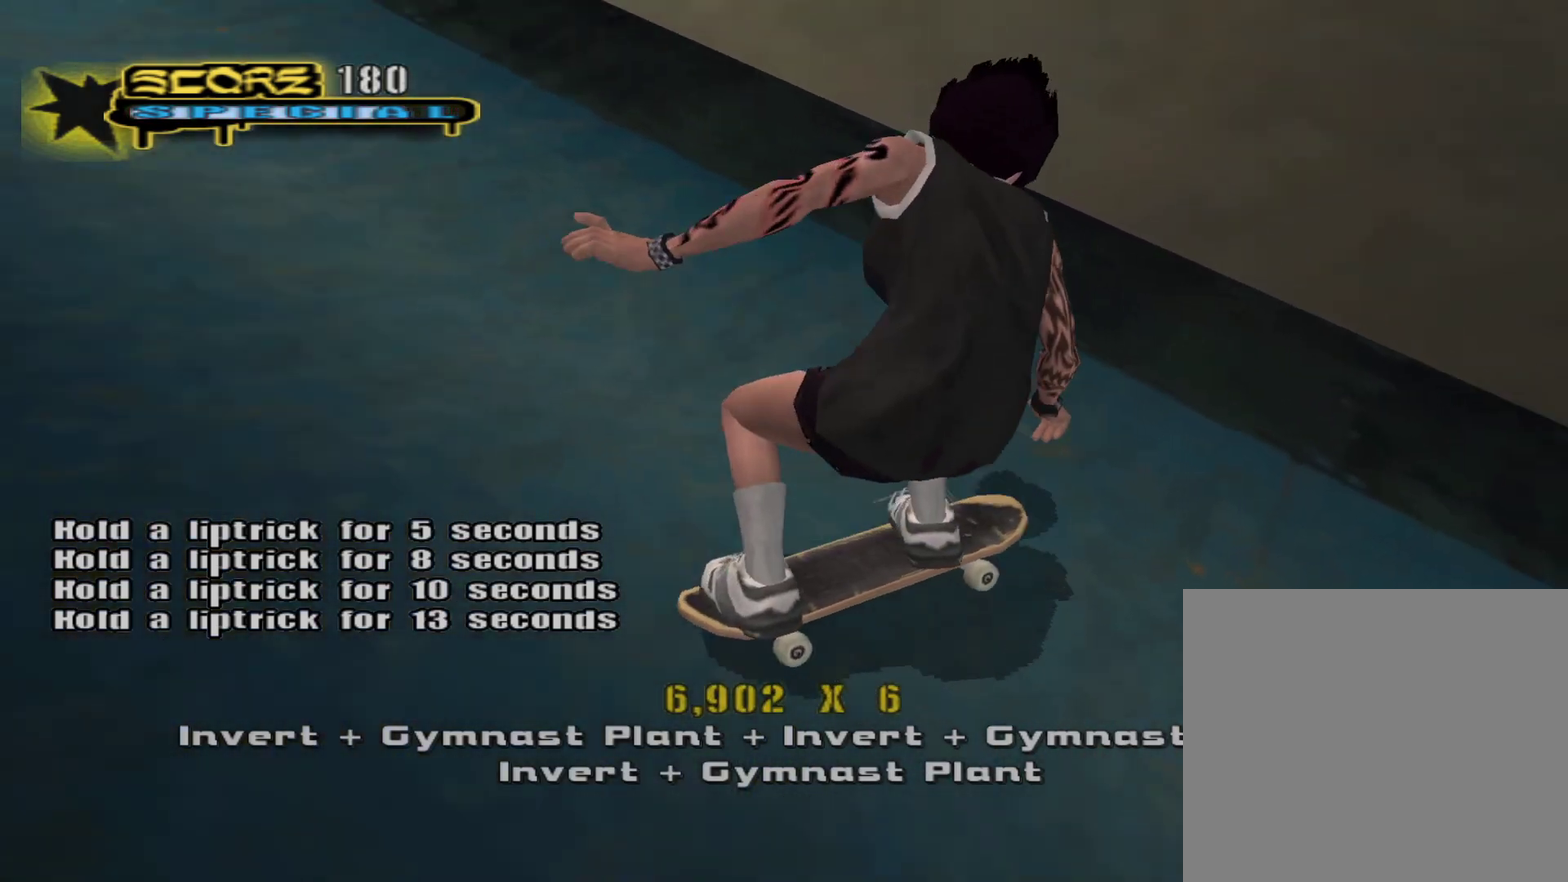
{"buttons": [], "left_stick": "center", "right_stick": "center", "events": []}
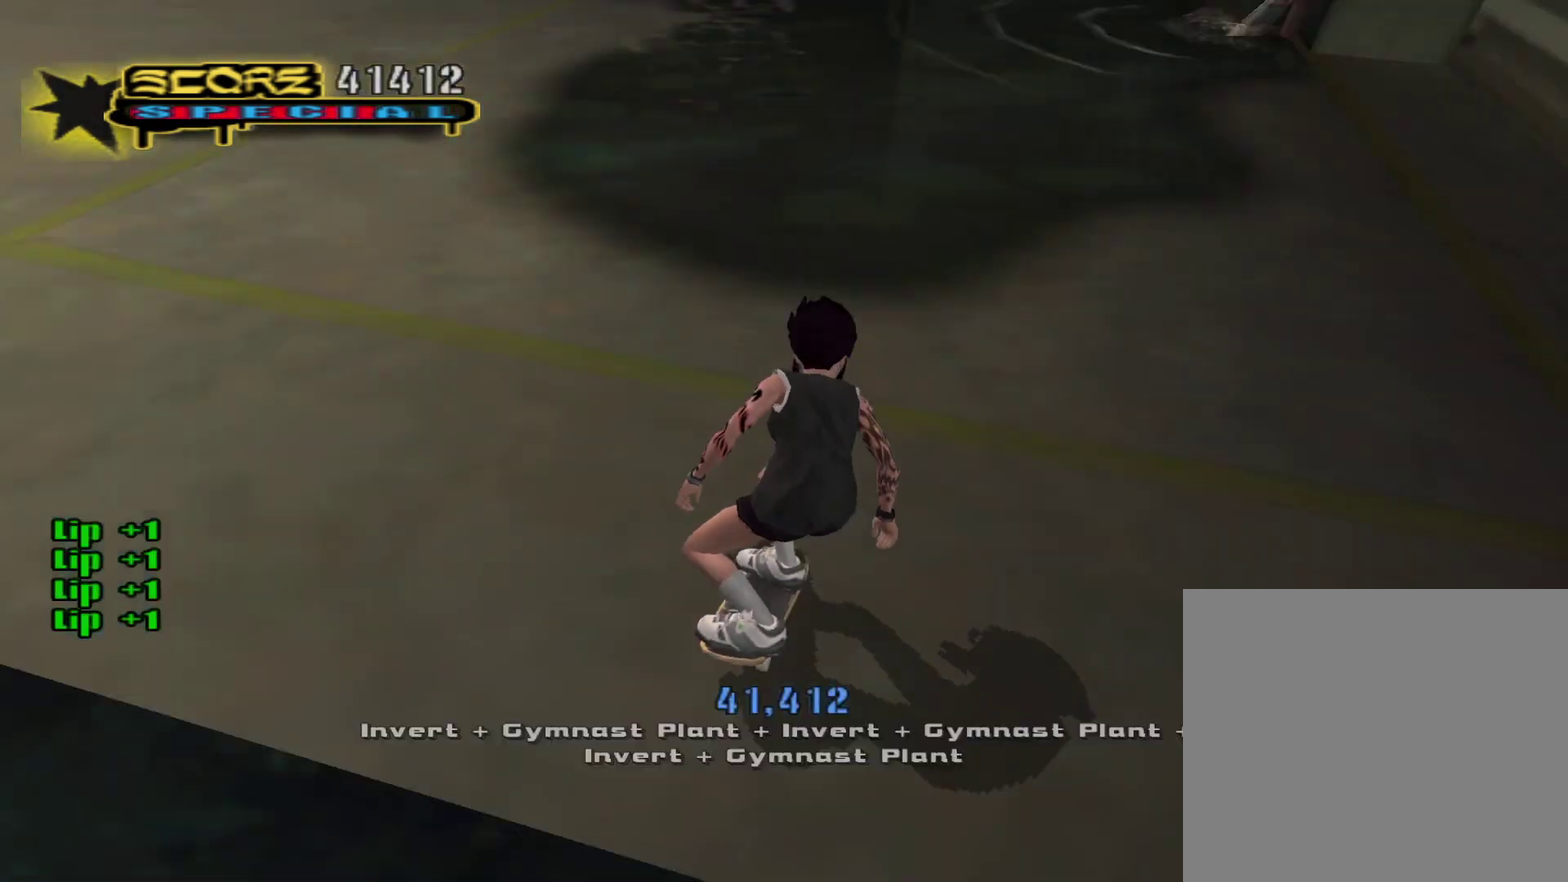
{"buttons": [], "left_stick": "center", "right_stick": "center", "events": []}
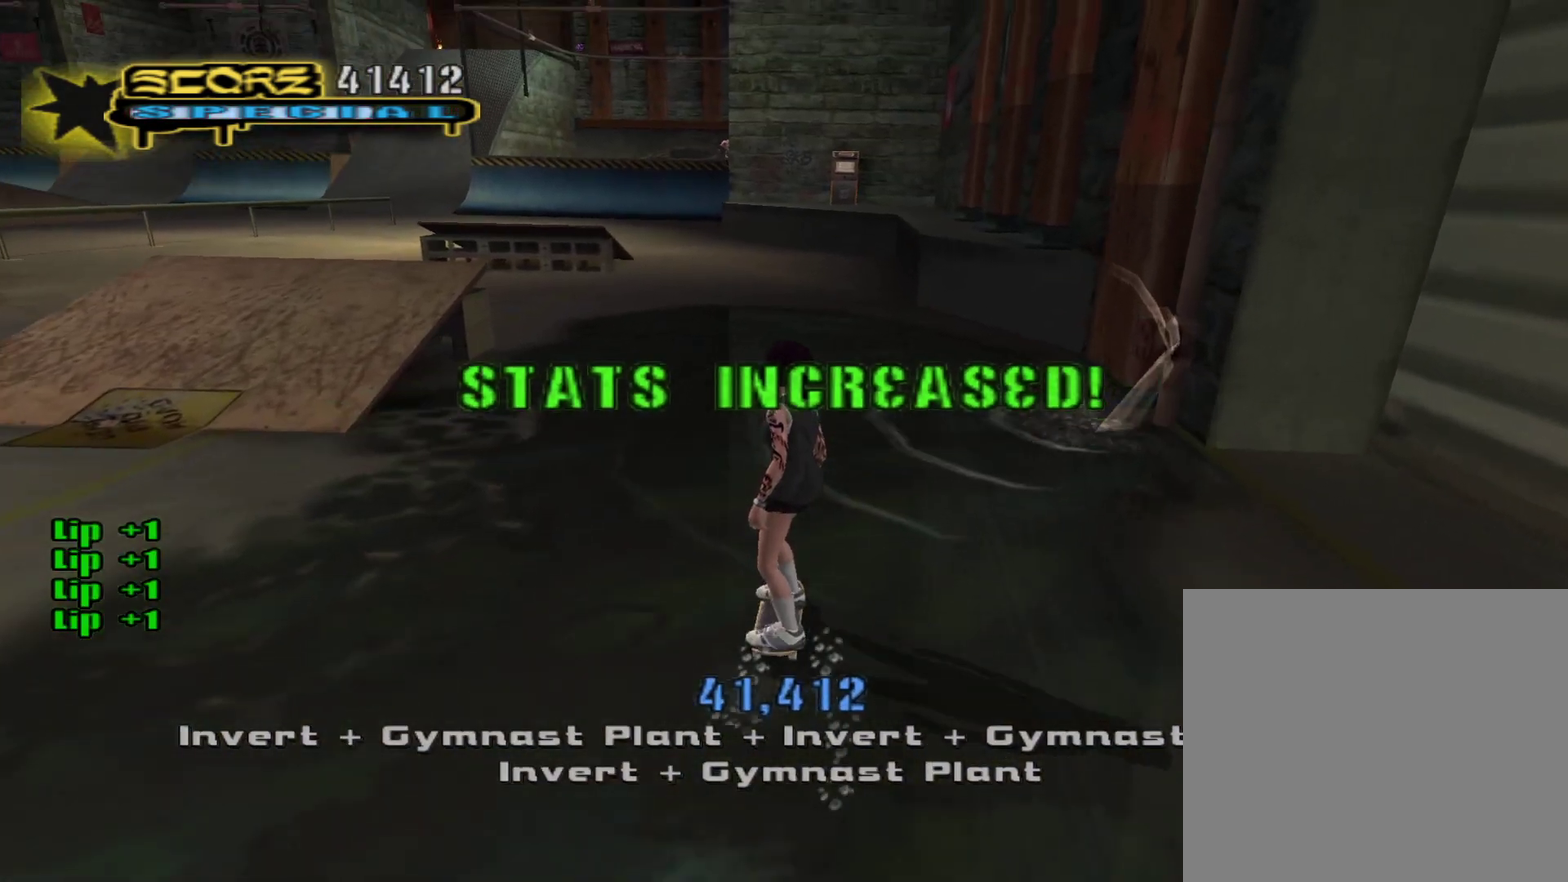
{"buttons": [], "left_stick": "center", "right_stick": "center", "events": [[117, "L1", "down"], [167, "R1", "down"], [233, "R1", "up"], [250, "L1", "up"]]}
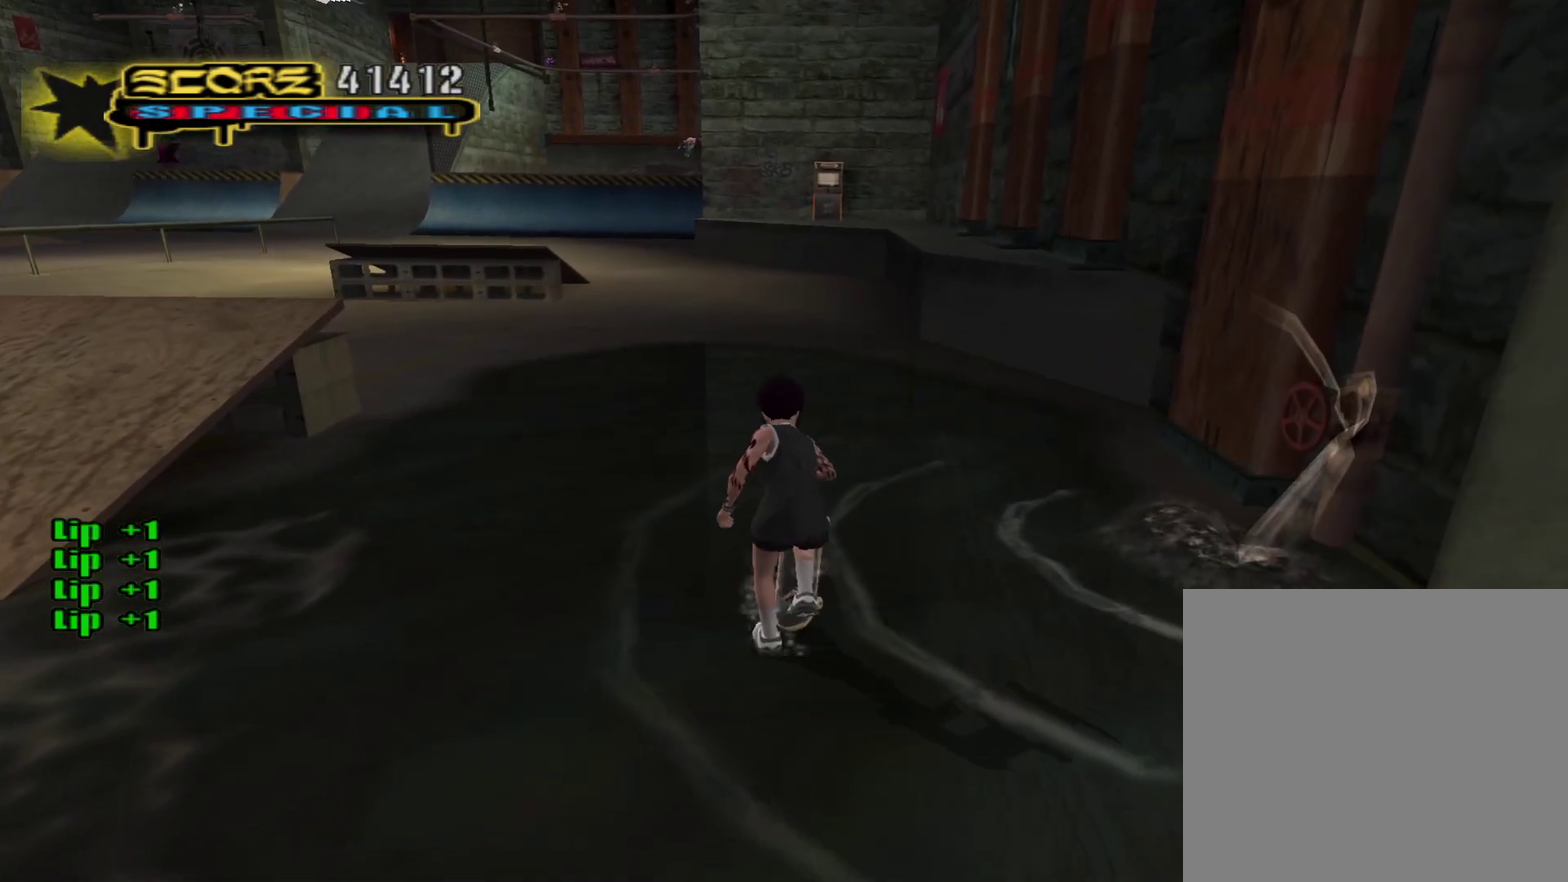
{"buttons": ["DPAD_UP"], "left_stick": "center", "right_stick": "center", "events": [[117, "START", "down"], [250, "START", "up"], [450, "DPAD_UP", "down"]]}